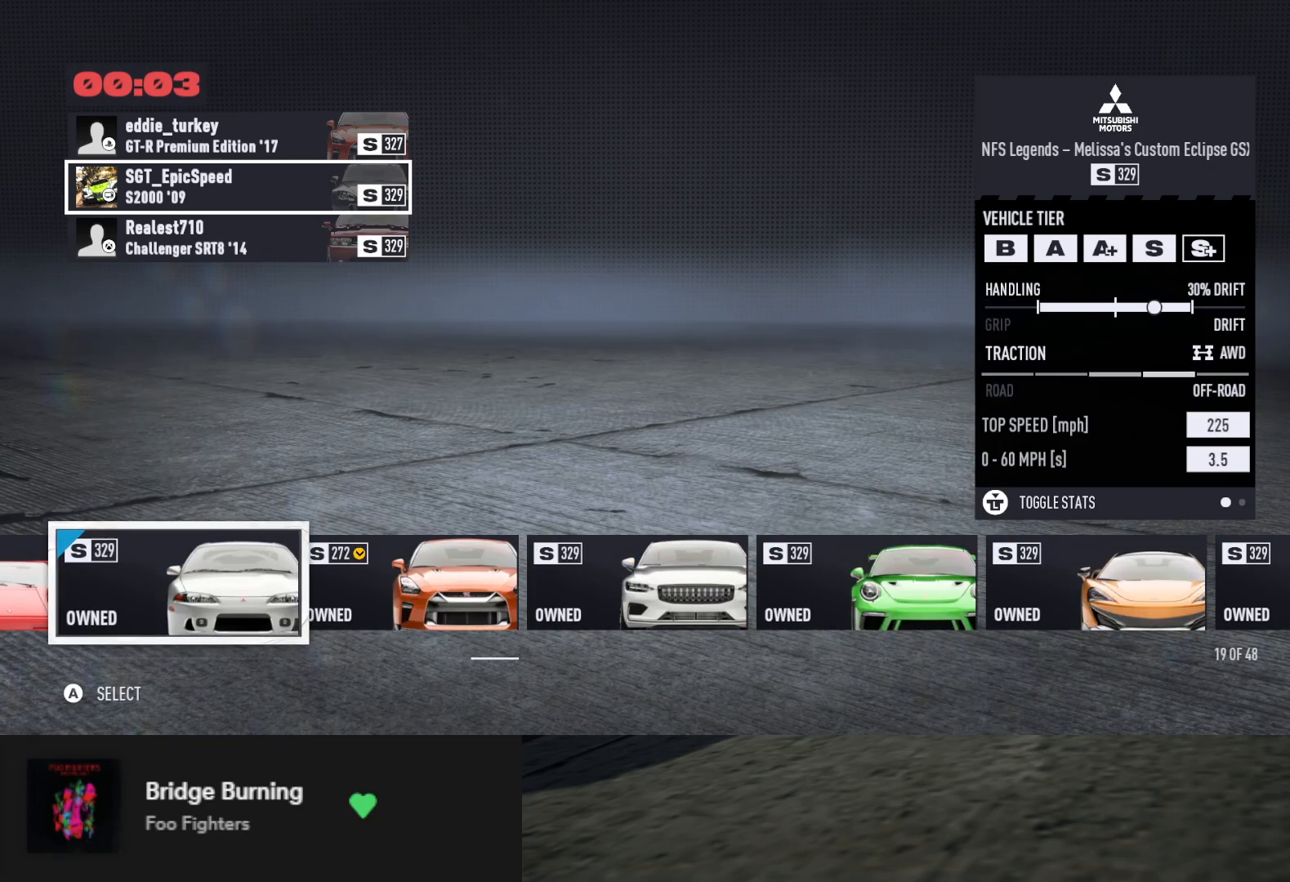
Gameplay with a controller (Xbox layout); each line is a JSON object with the inputs held at the frame after it. "events" lists button and stick changes between this image and that frame as [ms after this image, input, new state], when the widget could be followed in between.
{"buttons": [], "left_stick": "center", "right_stick": "center", "events": []}
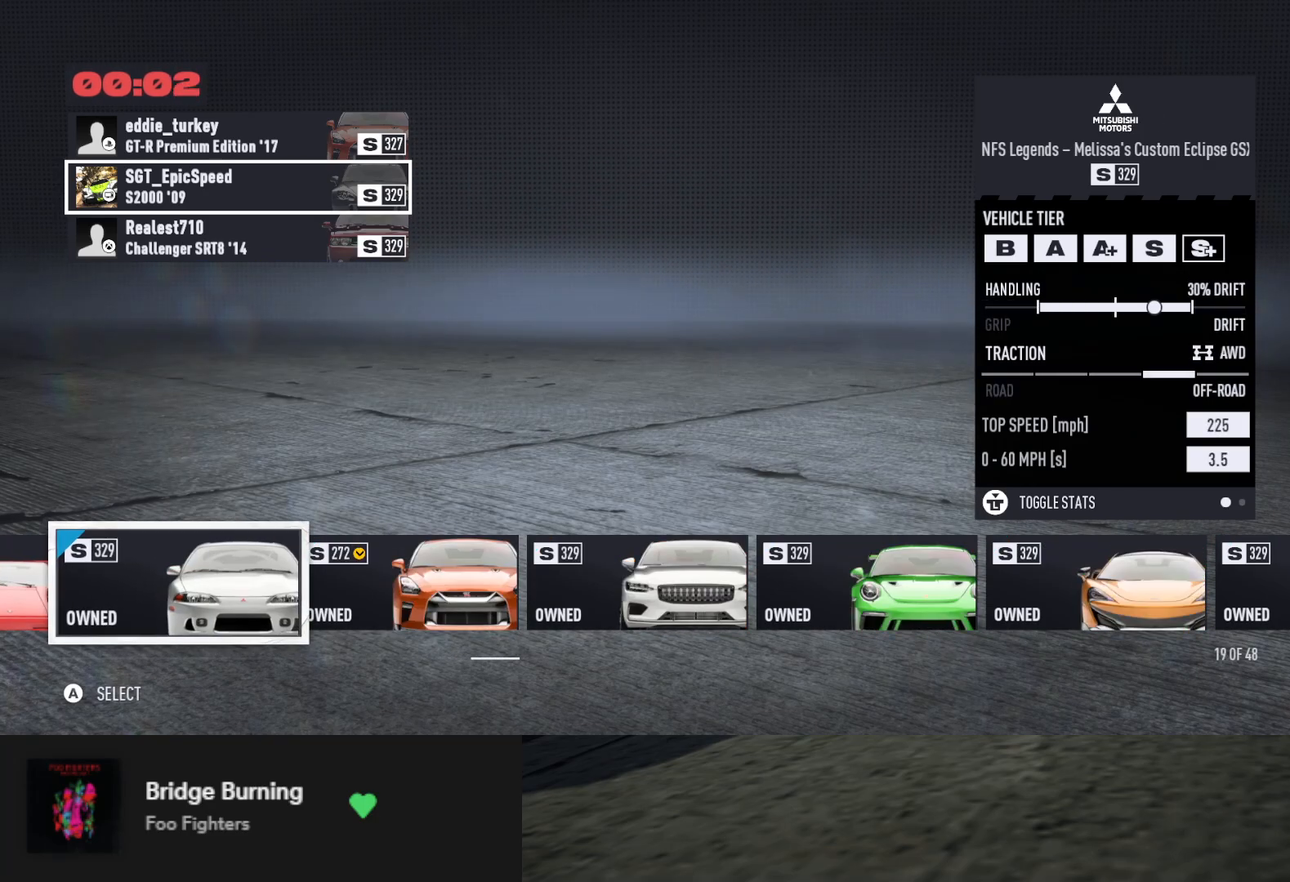
{"buttons": [], "left_stick": "center", "right_stick": "center", "events": []}
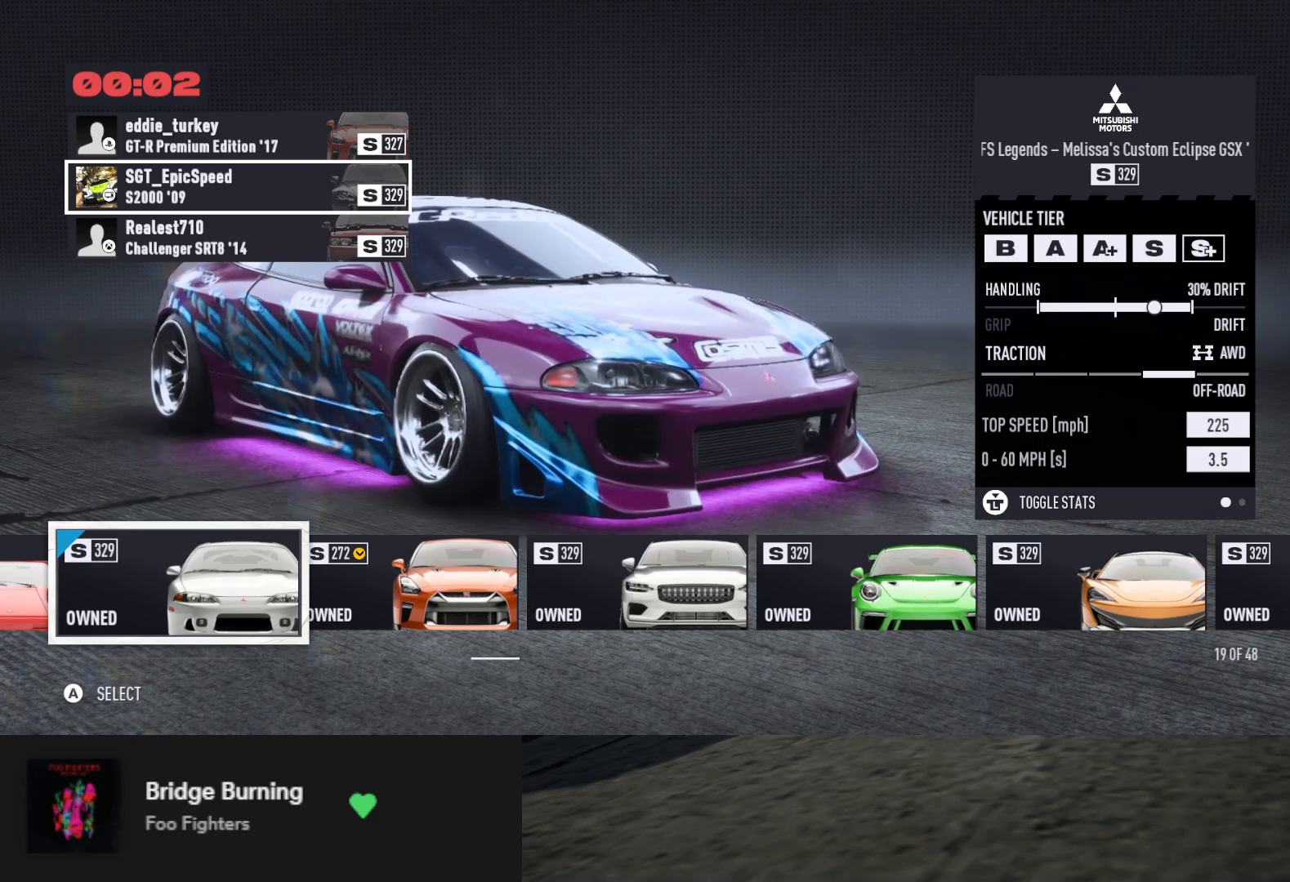
{"buttons": [], "left_stick": "center", "right_stick": "center", "events": [[150, "DPAD_RIGHT", "down"], [233, "DPAD_RIGHT", "up"], [300, "DPAD_RIGHT", "down"], [383, "DPAD_RIGHT", "up"]]}
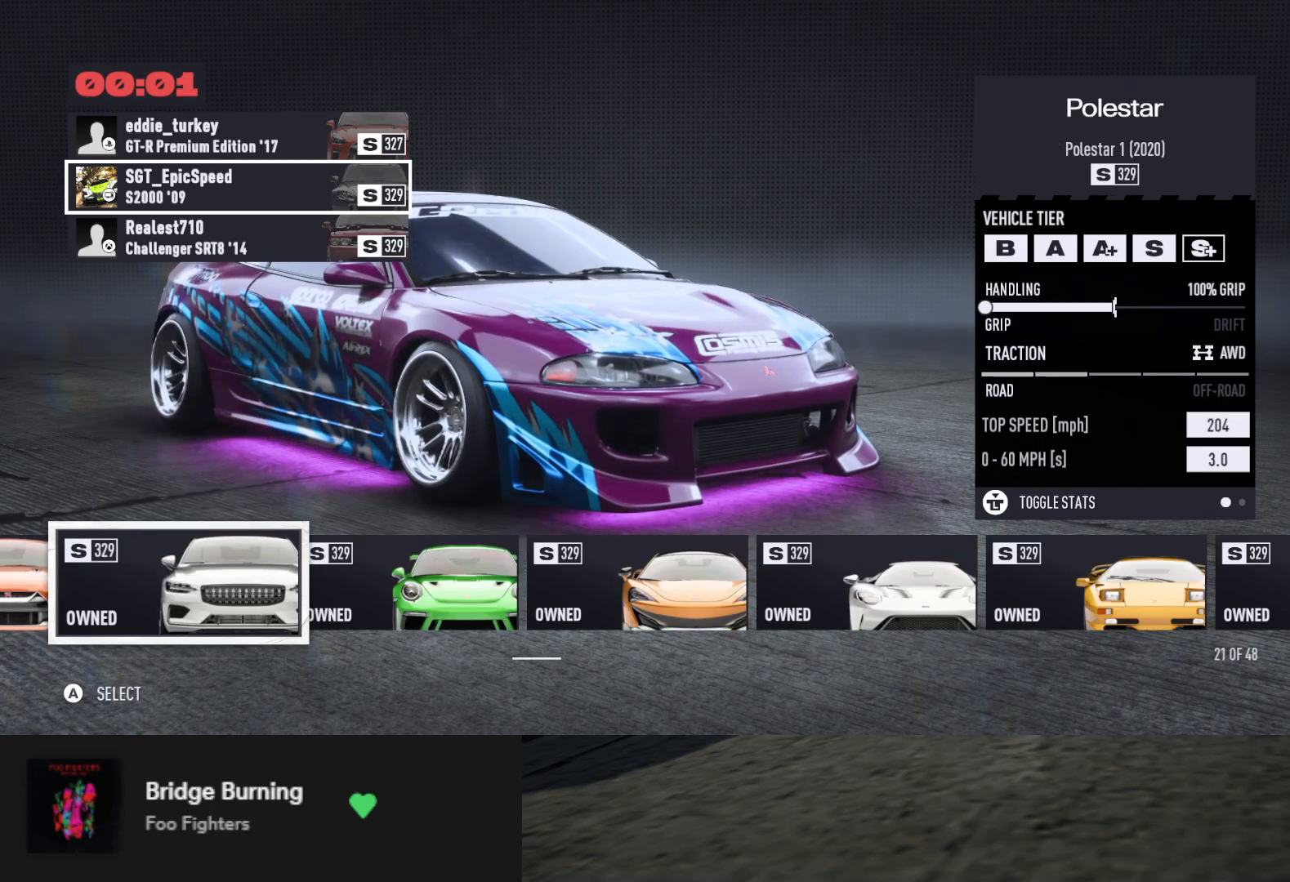
{"buttons": [], "left_stick": "center", "right_stick": "center", "events": []}
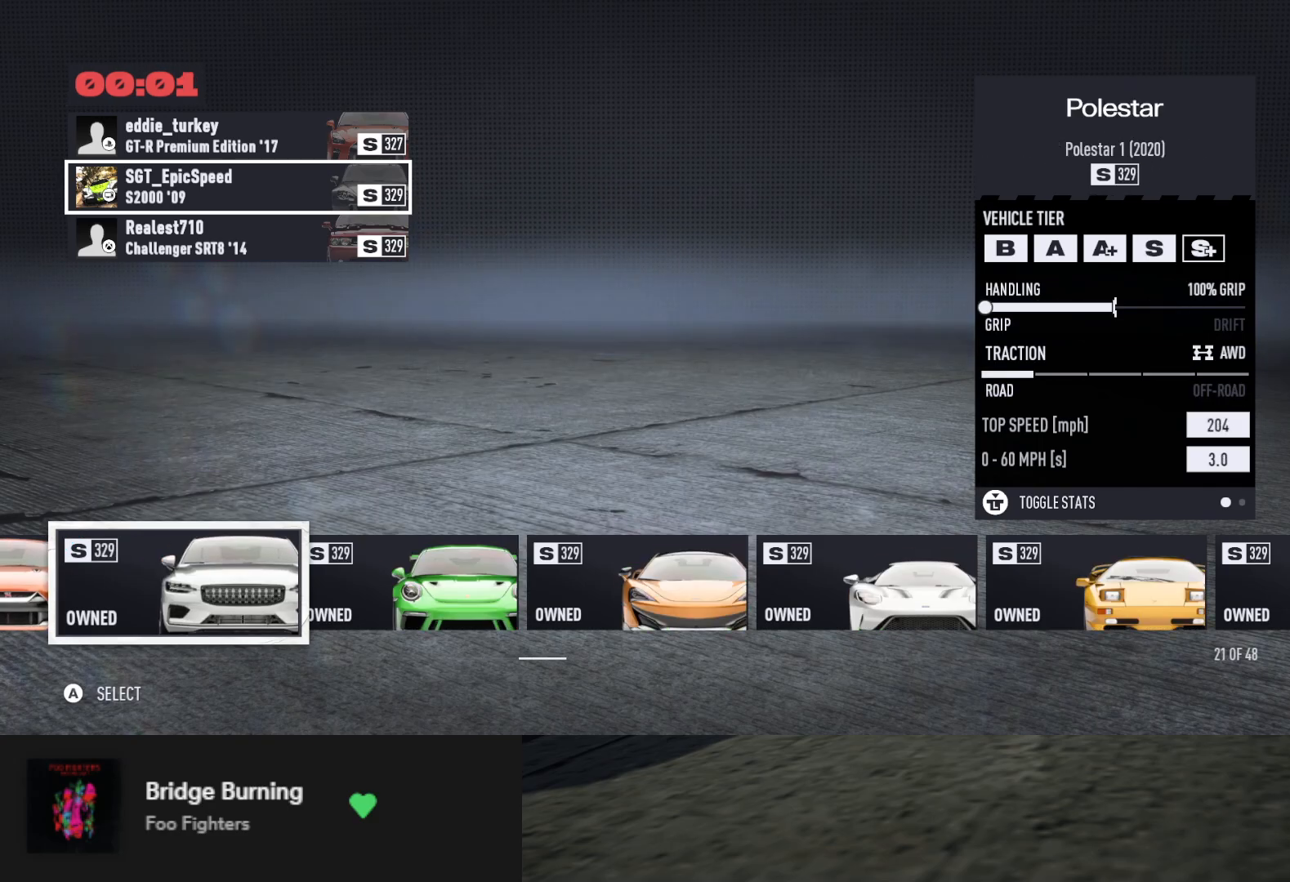
{"buttons": [], "left_stick": "center", "right_stick": "center", "events": [[183, "DPAD_LEFT", "down"], [283, "DPAD_LEFT", "up"], [350, "DPAD_LEFT", "down"], [433, "DPAD_LEFT", "up"]]}
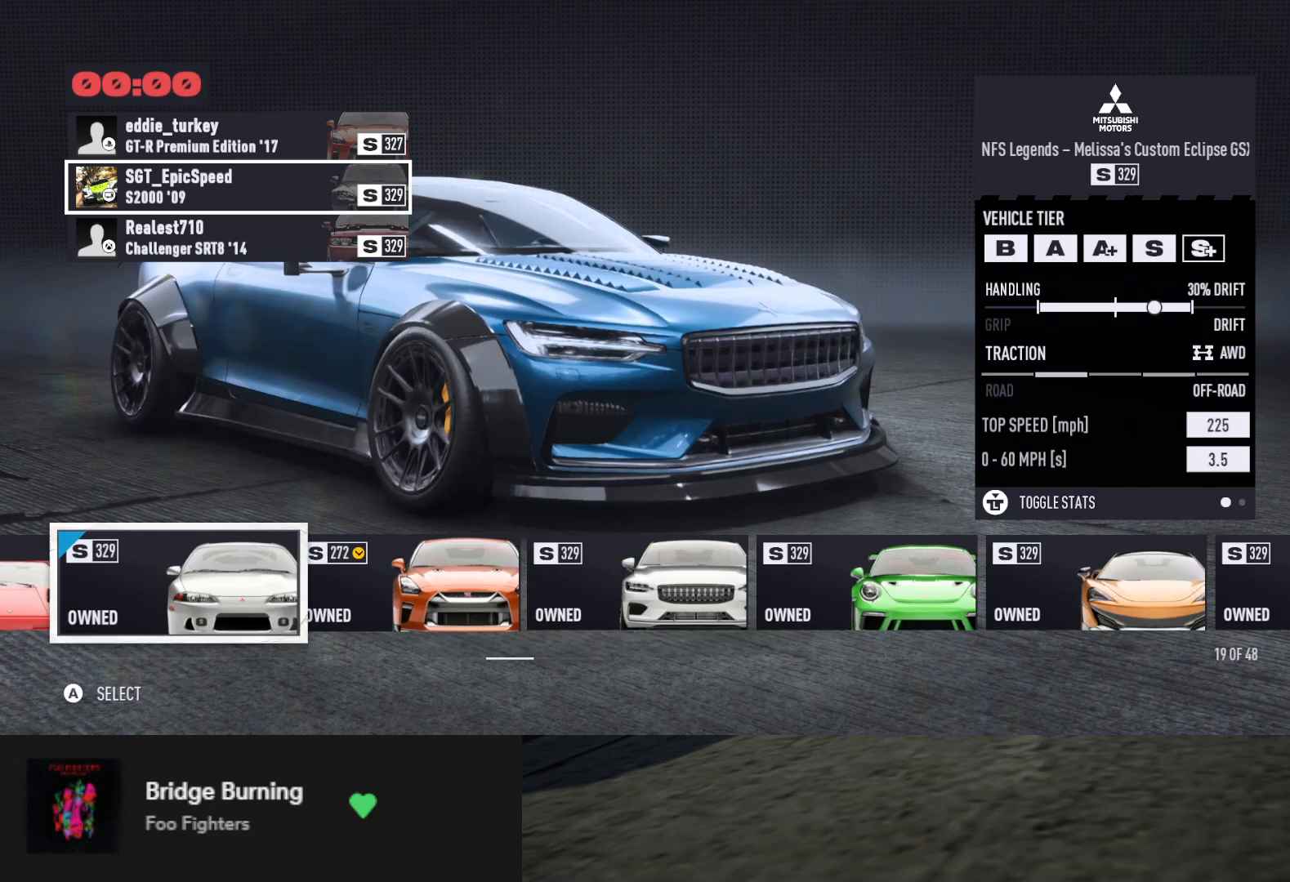
{"buttons": [], "left_stick": "center", "right_stick": "center", "events": [[367, "A", "down"], [433, "A", "up"]]}
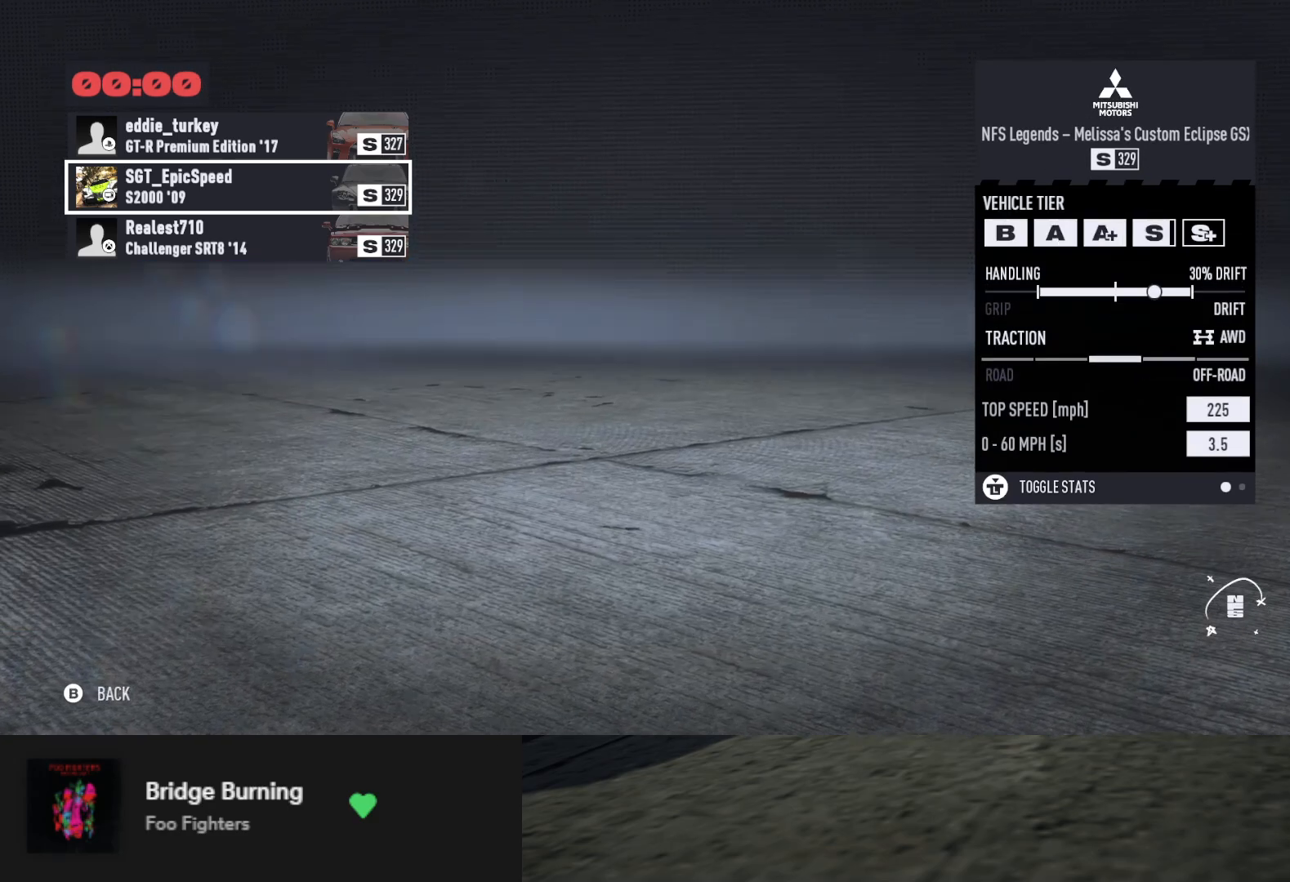
{"buttons": [], "left_stick": "center", "right_stick": "center", "events": []}
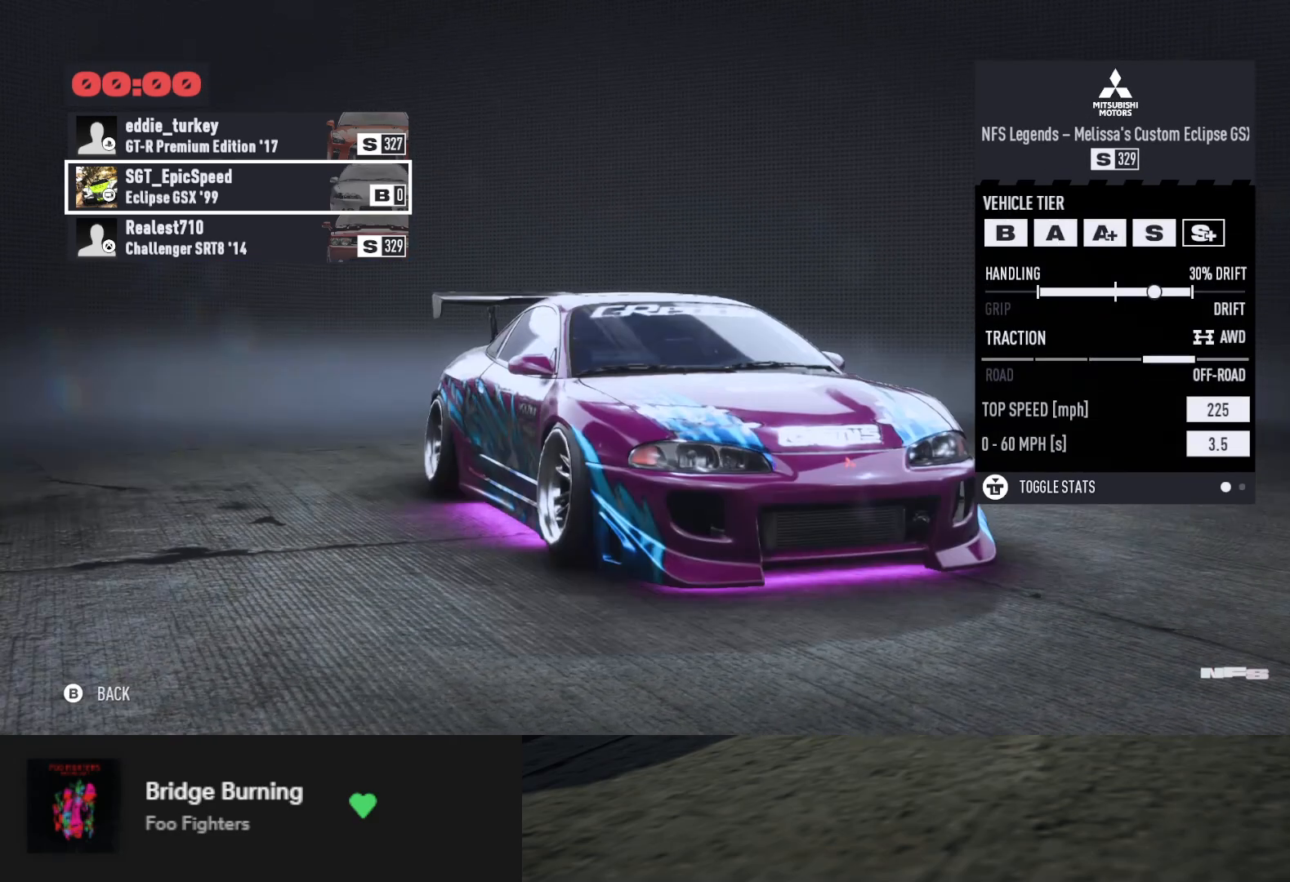
{"buttons": [], "left_stick": "center", "right_stick": "center", "events": []}
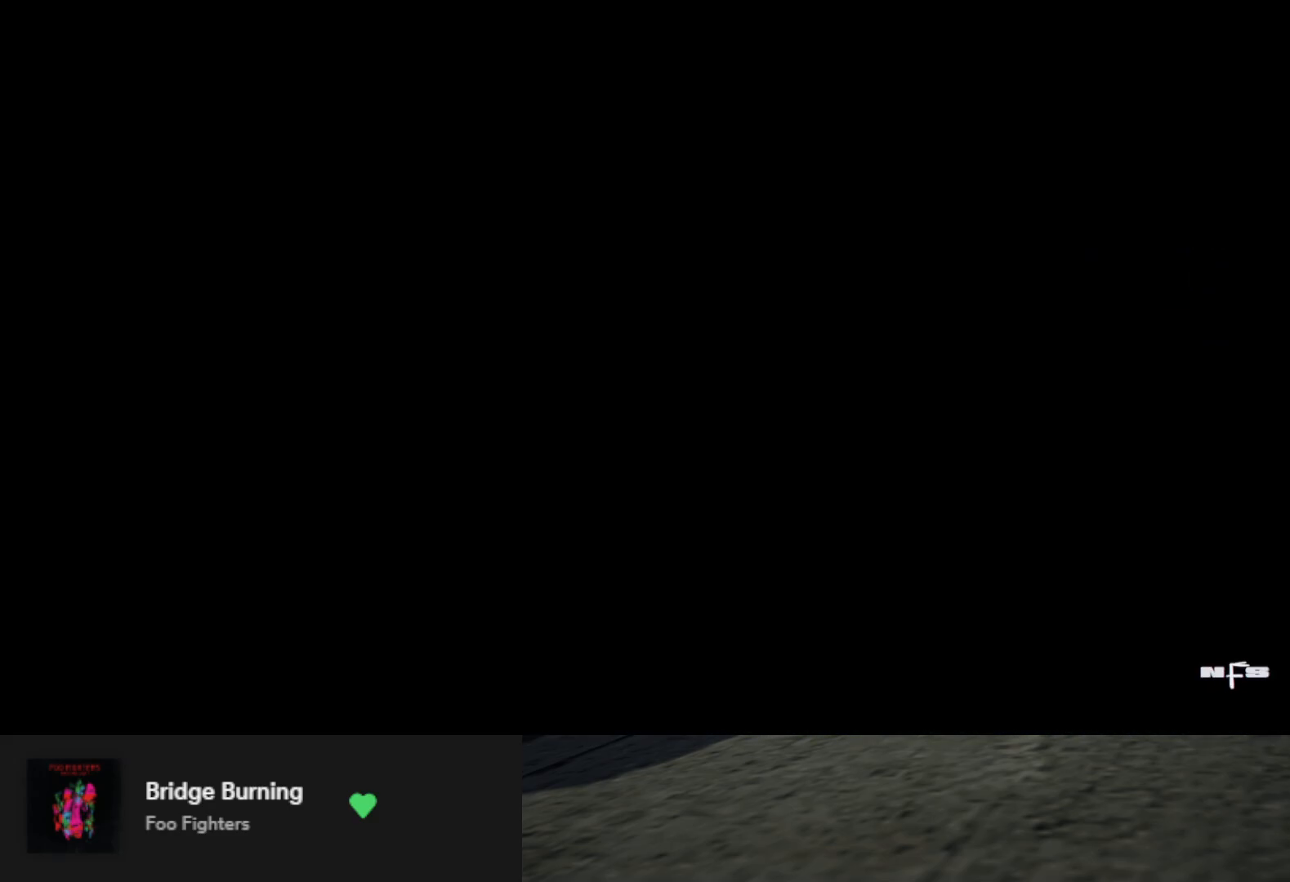
{"buttons": [], "left_stick": "center", "right_stick": "center", "events": []}
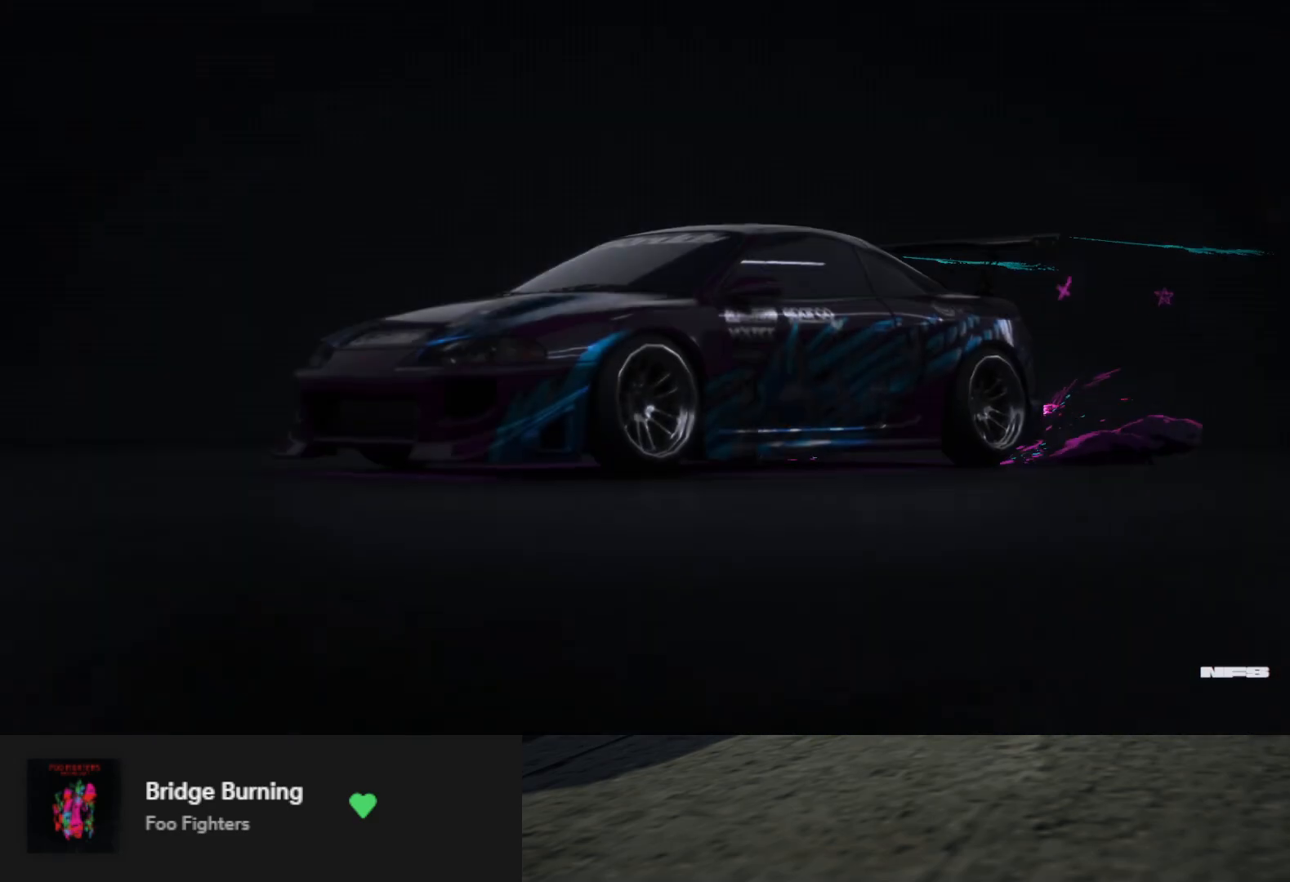
{"buttons": [], "left_stick": "center", "right_stick": "center", "events": []}
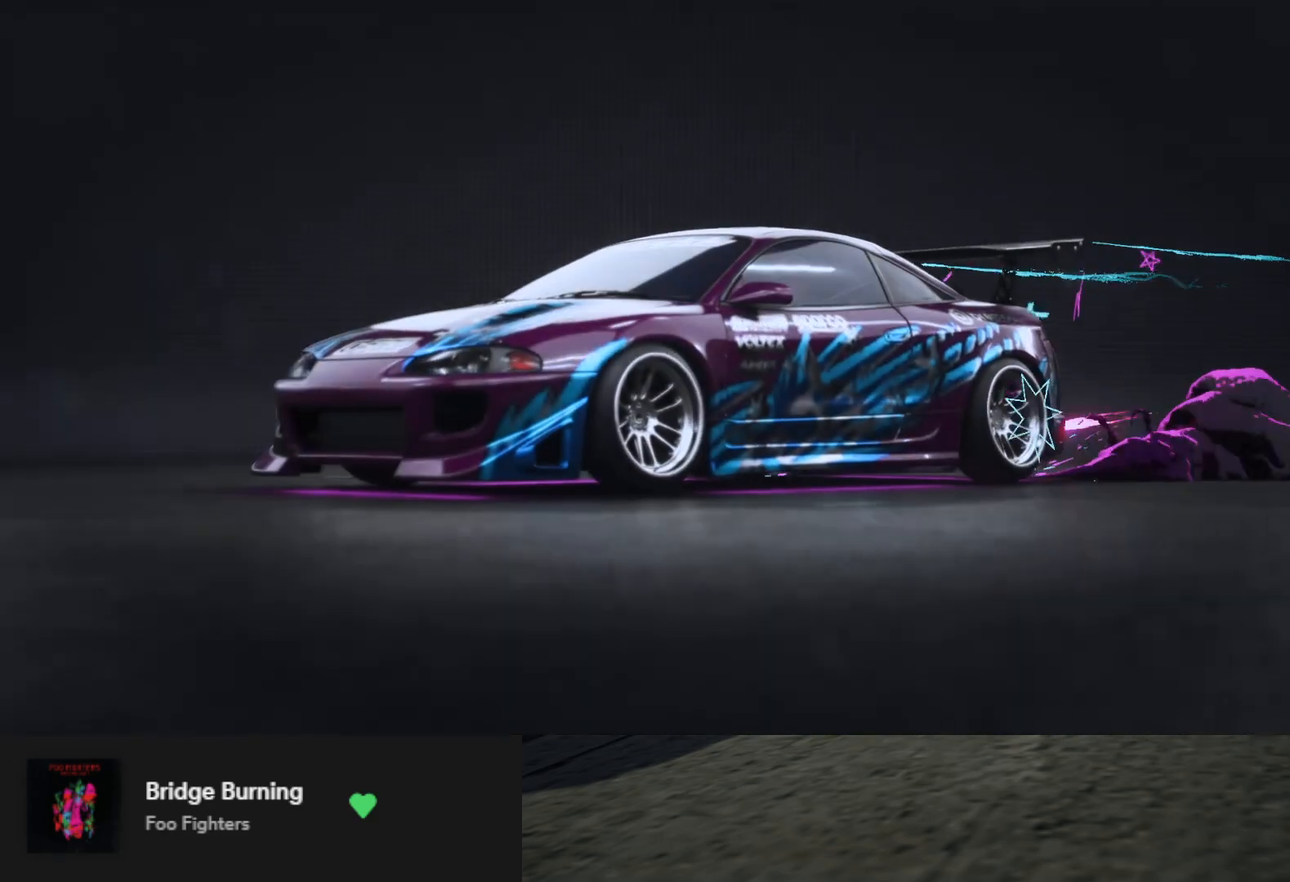
{"buttons": ["R2"], "left_stick": "center", "right_stick": "center", "events": [[233, "R2", "down"], [367, "R2", "up"], [467, "R2", "down"]]}
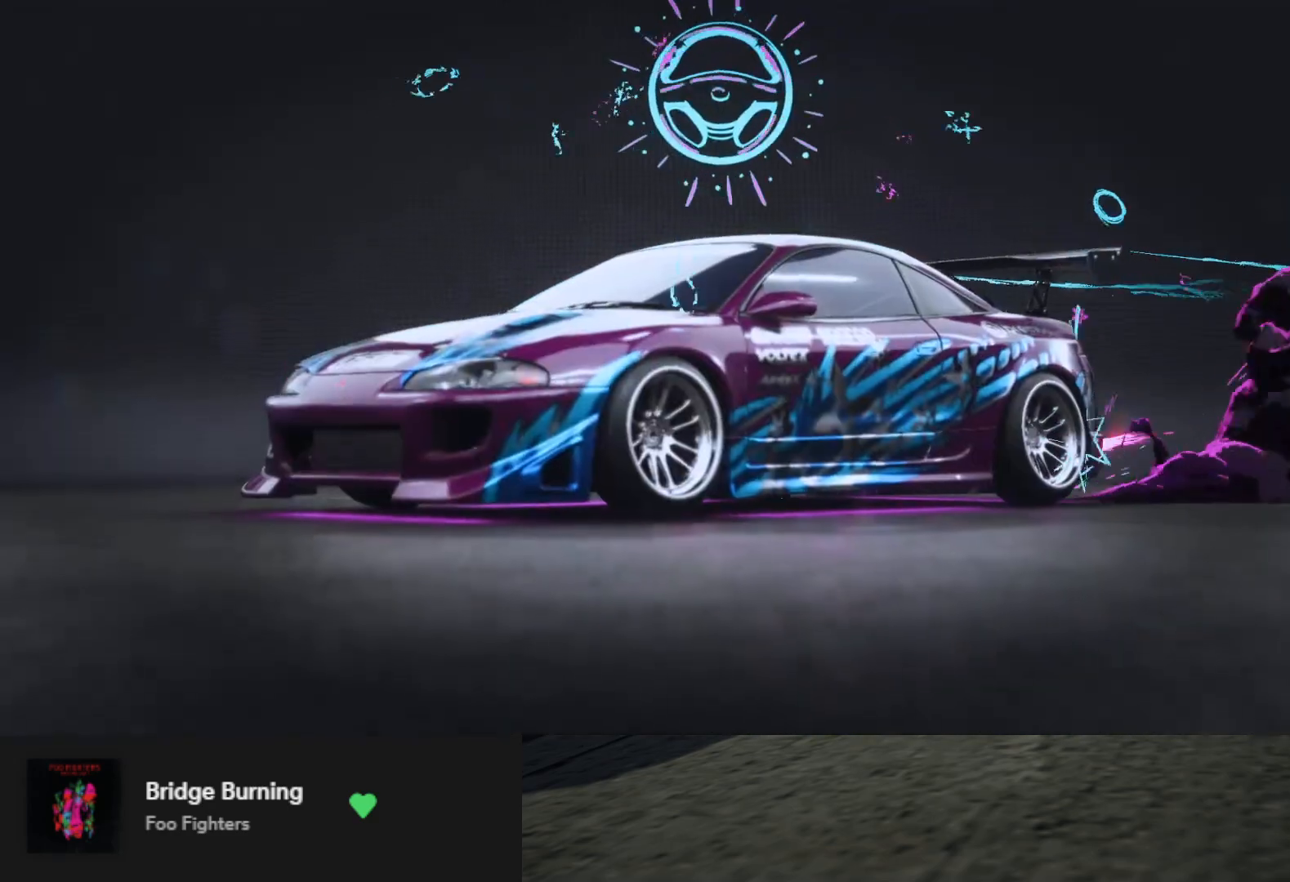
{"buttons": ["R2"], "left_stick": "center", "right_stick": "center", "events": [[83, "R2", "up"], [167, "R2", "down"], [283, "R2", "up"], [350, "R2", "down"]]}
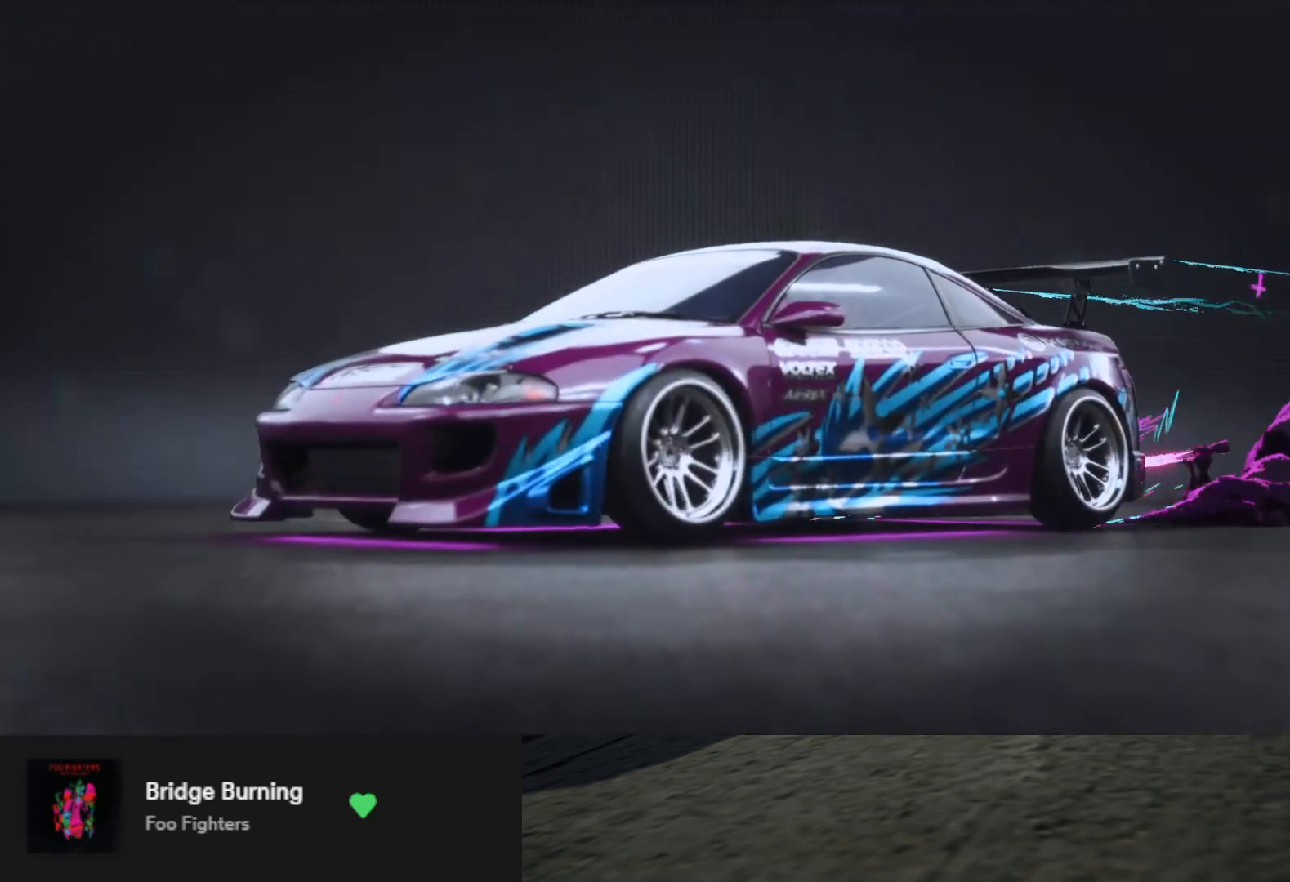
{"buttons": [], "left_stick": "center", "right_stick": "center", "events": [[200, "R2", "up"]]}
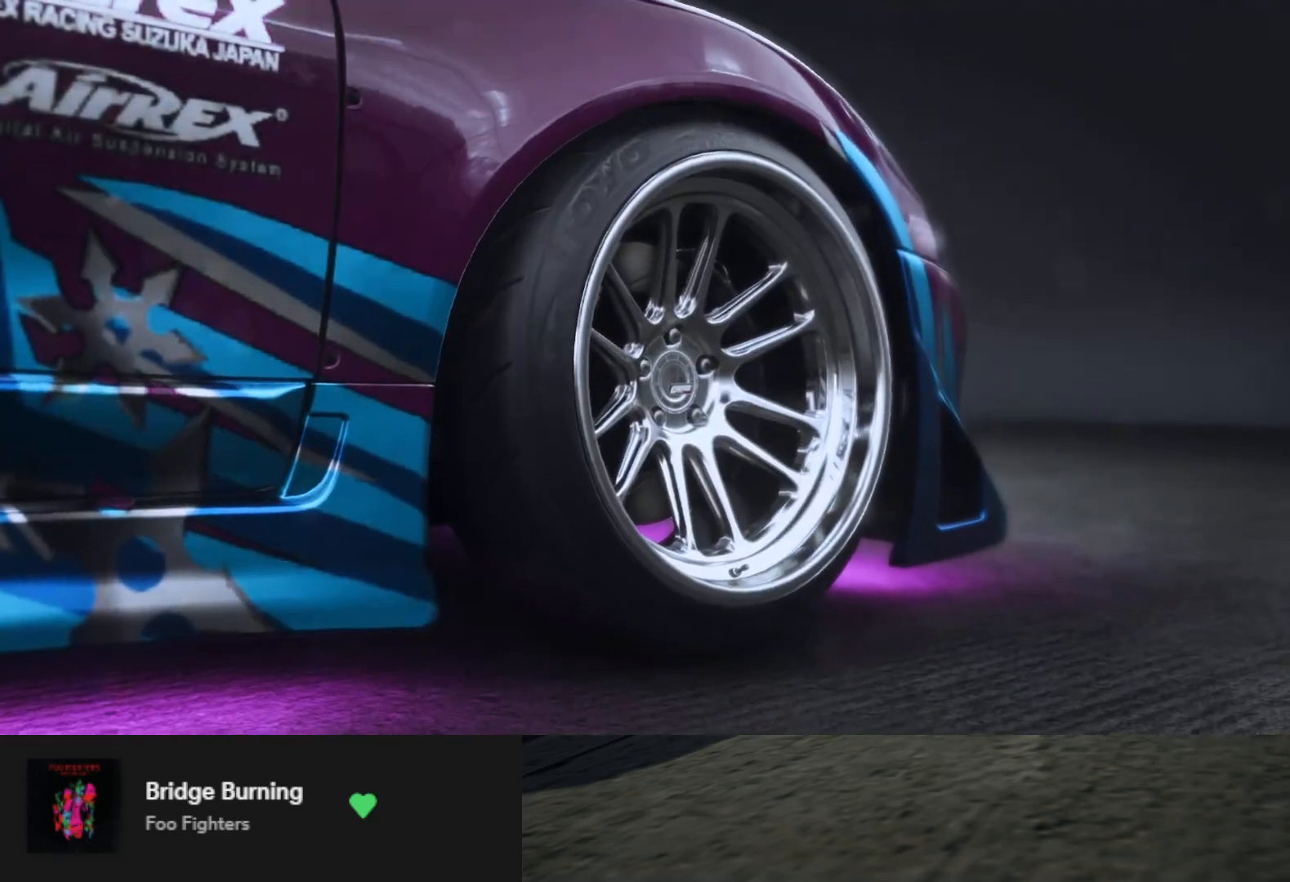
{"buttons": ["R2"], "left_stick": "center", "right_stick": "center", "events": [[300, "R2", "down"]]}
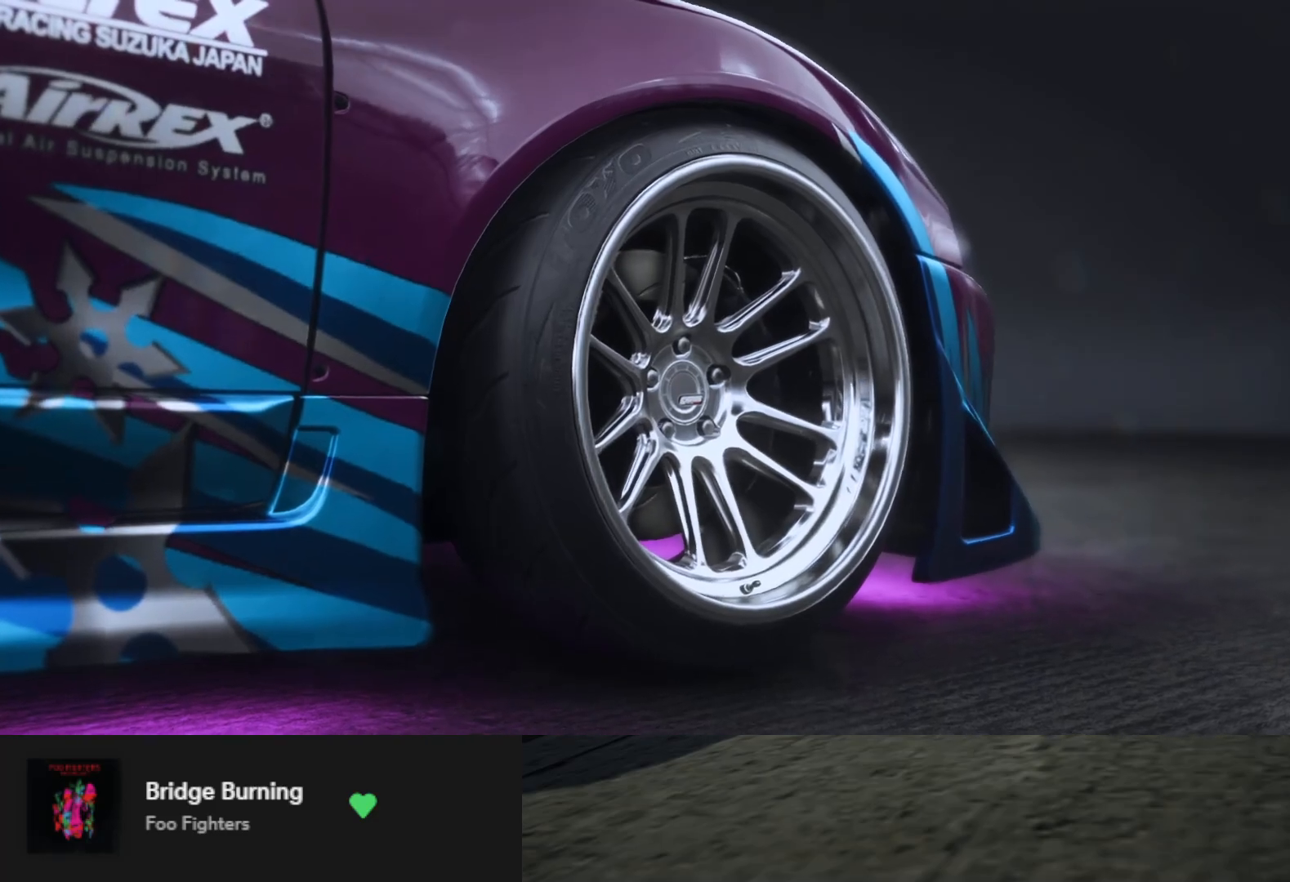
{"buttons": ["R2"], "left_stick": "center", "right_stick": "center", "events": [[150, "R2", "up"], [333, "R2", "down"]]}
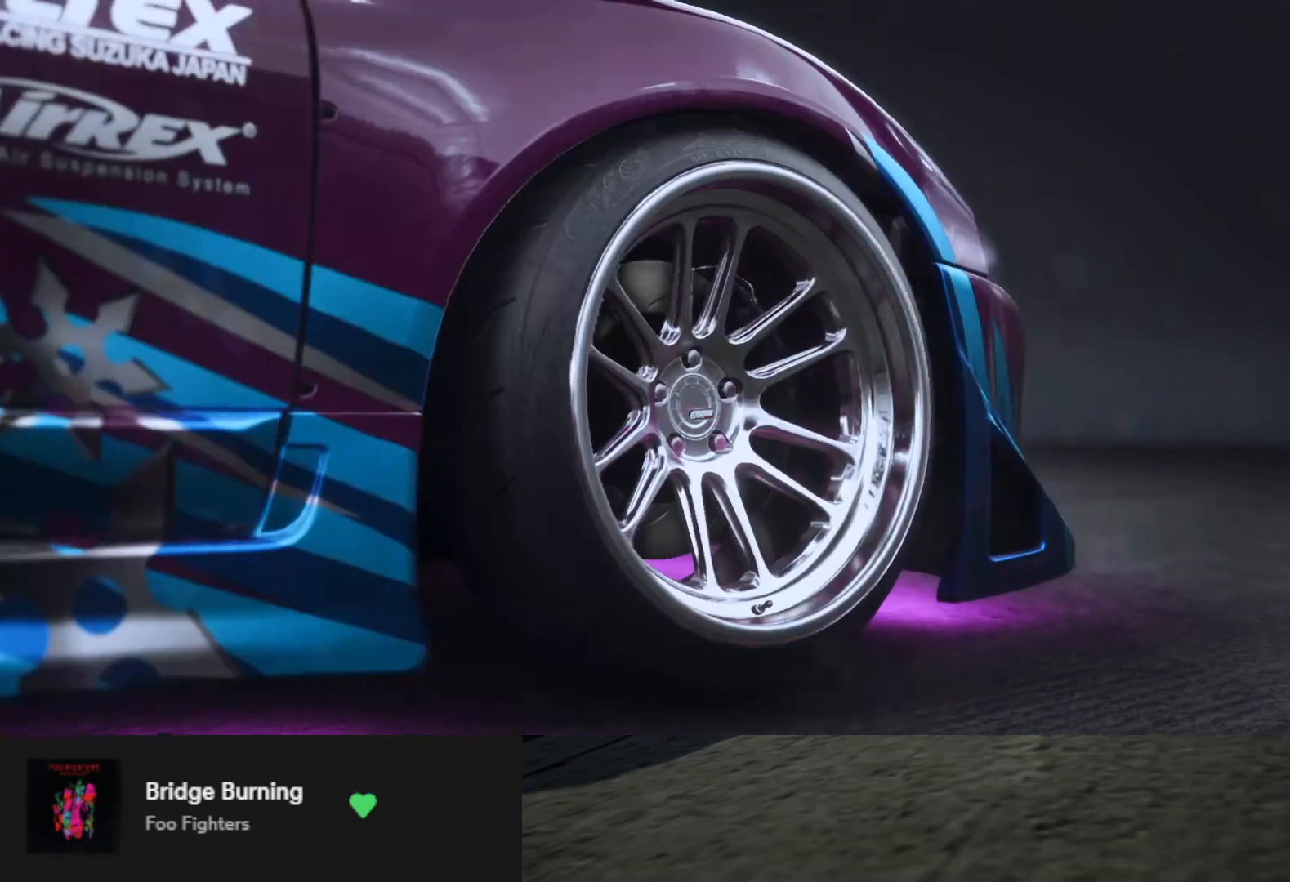
{"buttons": ["R2"], "left_stick": "center", "right_stick": "center", "events": [[117, "R2", "up"], [317, "R2", "down"]]}
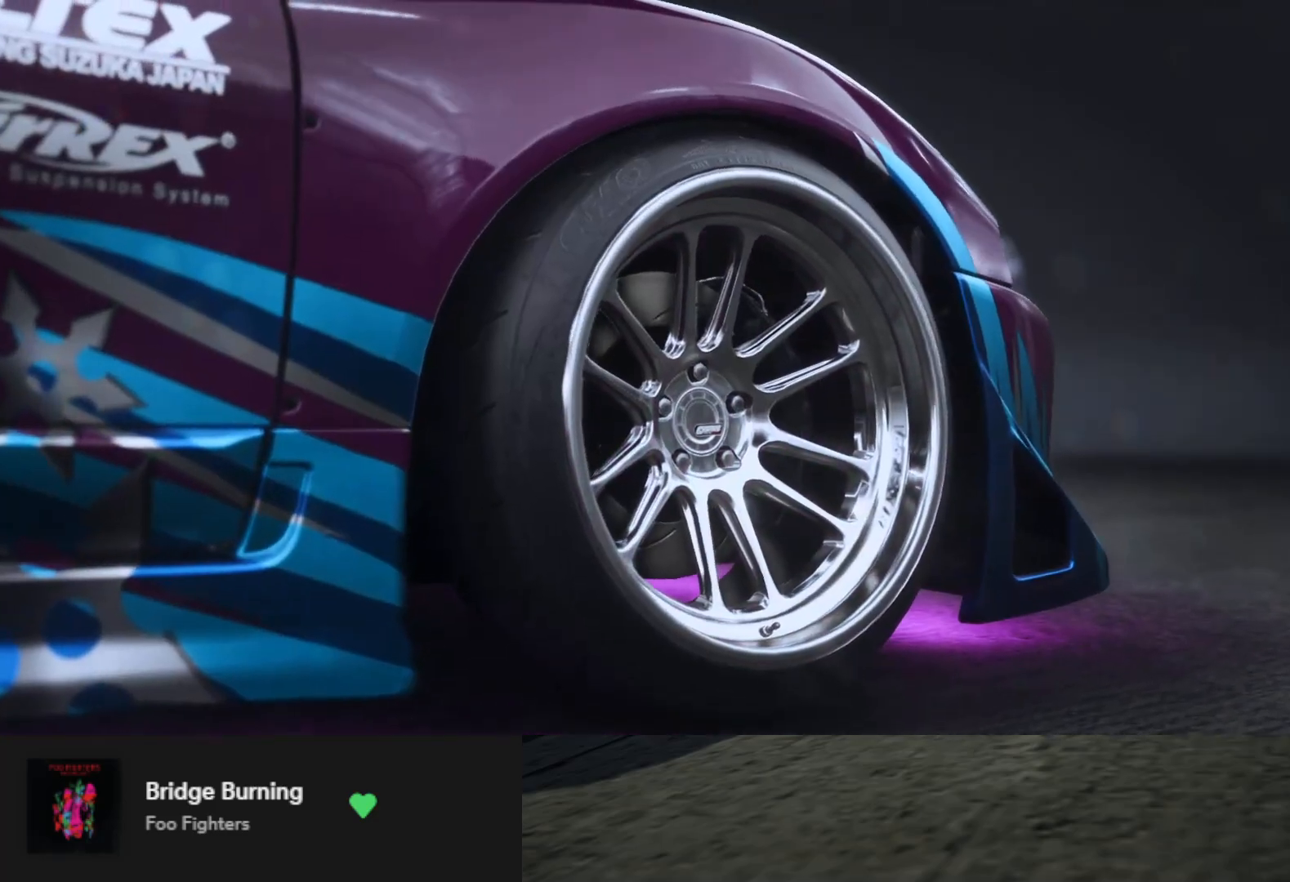
{"buttons": [], "left_stick": "center", "right_stick": "center", "events": [[50, "R2", "up"]]}
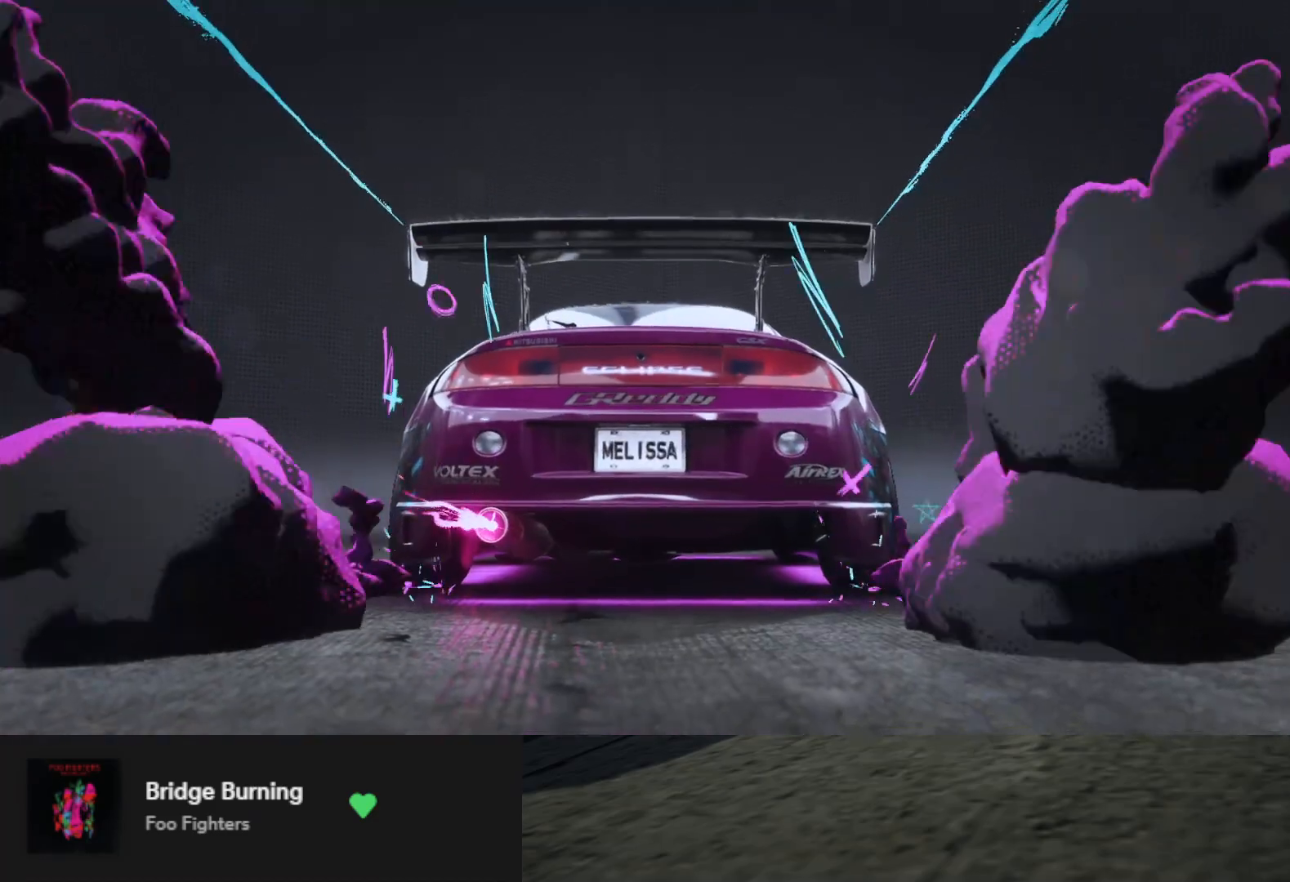
{"buttons": [], "left_stick": "center", "right_stick": "center", "events": []}
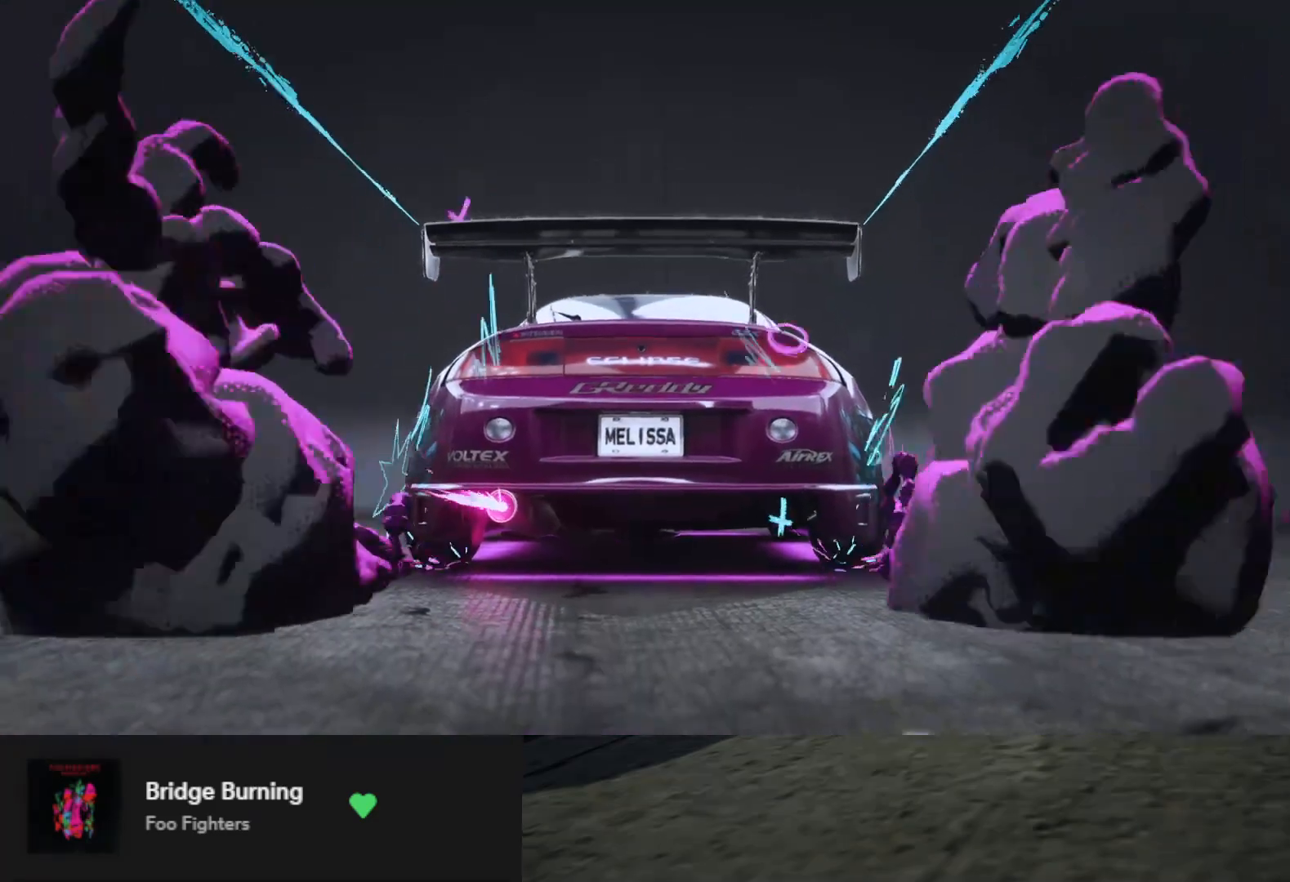
{"buttons": ["R2"], "left_stick": "center", "right_stick": "center", "events": [[450, "R2", "down"]]}
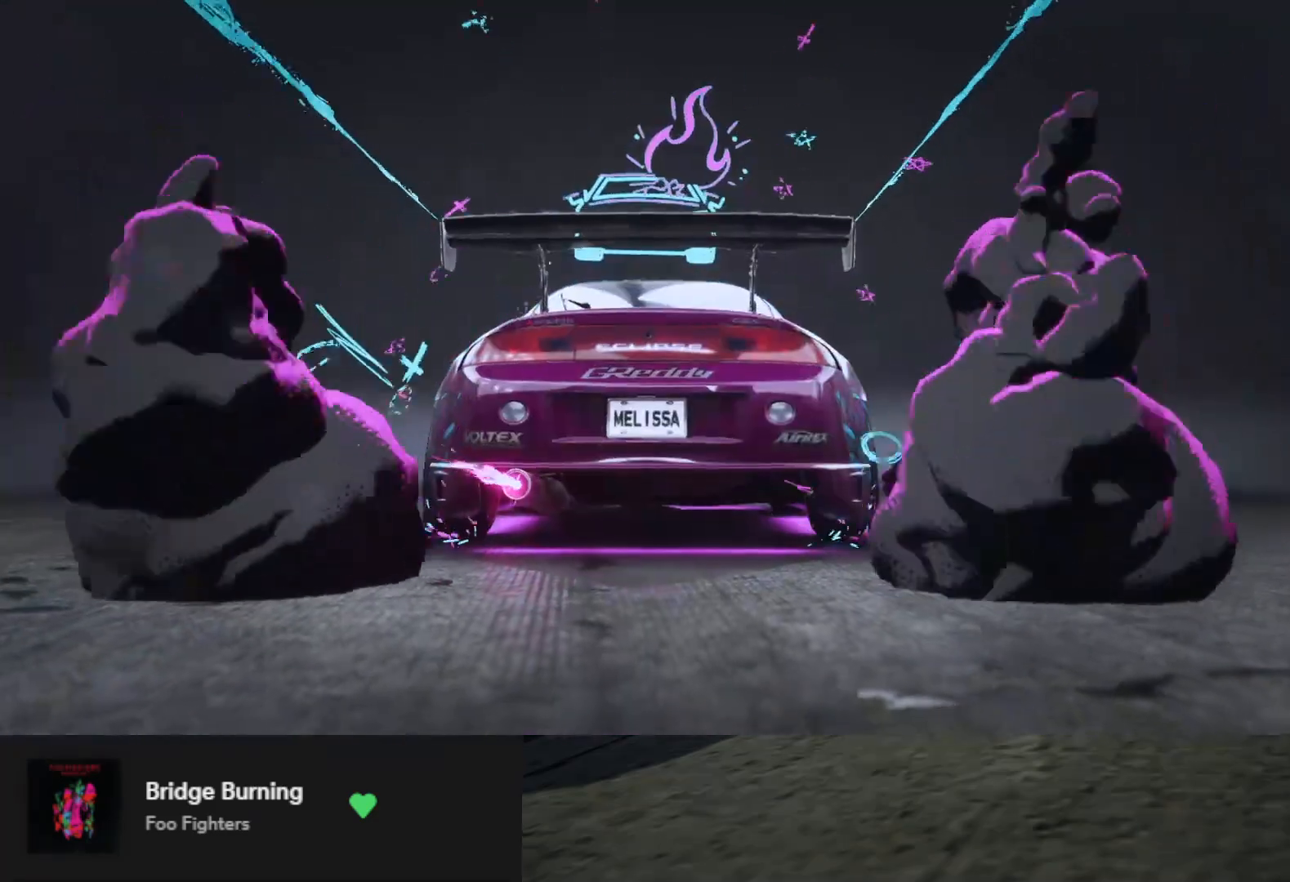
{"buttons": ["R2"], "left_stick": "center", "right_stick": "center", "events": [[200, "R2", "up"], [317, "R2", "down"], [450, "R2", "up"], [500, "R2", "down"]]}
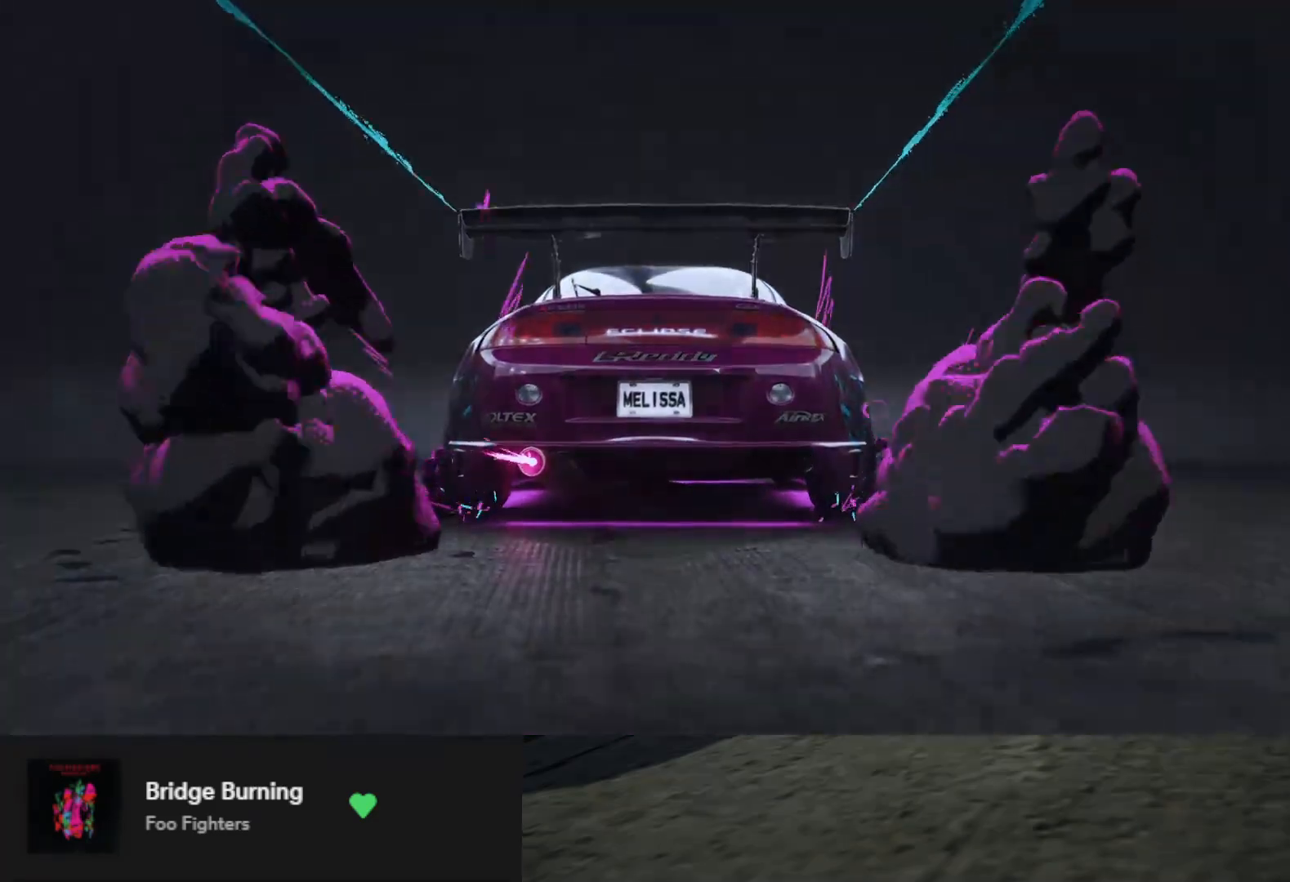
{"buttons": [], "left_stick": "center", "right_stick": "center", "events": [[133, "R2", "up"], [167, "R2", "down"], [317, "R2", "up"], [350, "R2", "down"], [483, "R2", "up"]]}
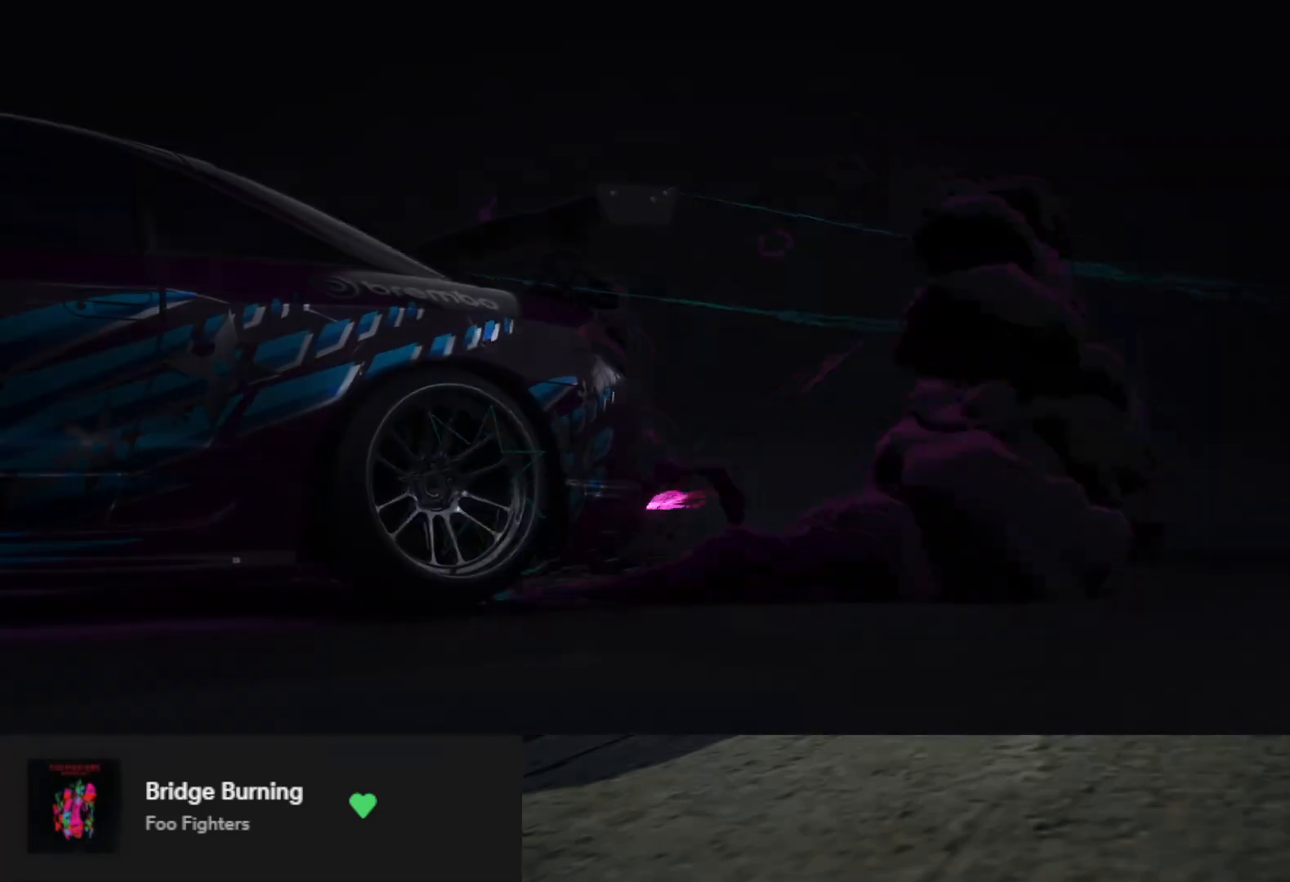
{"buttons": [], "left_stick": "center", "right_stick": "center", "events": [[317, "R2", "down"], [450, "R2", "up"]]}
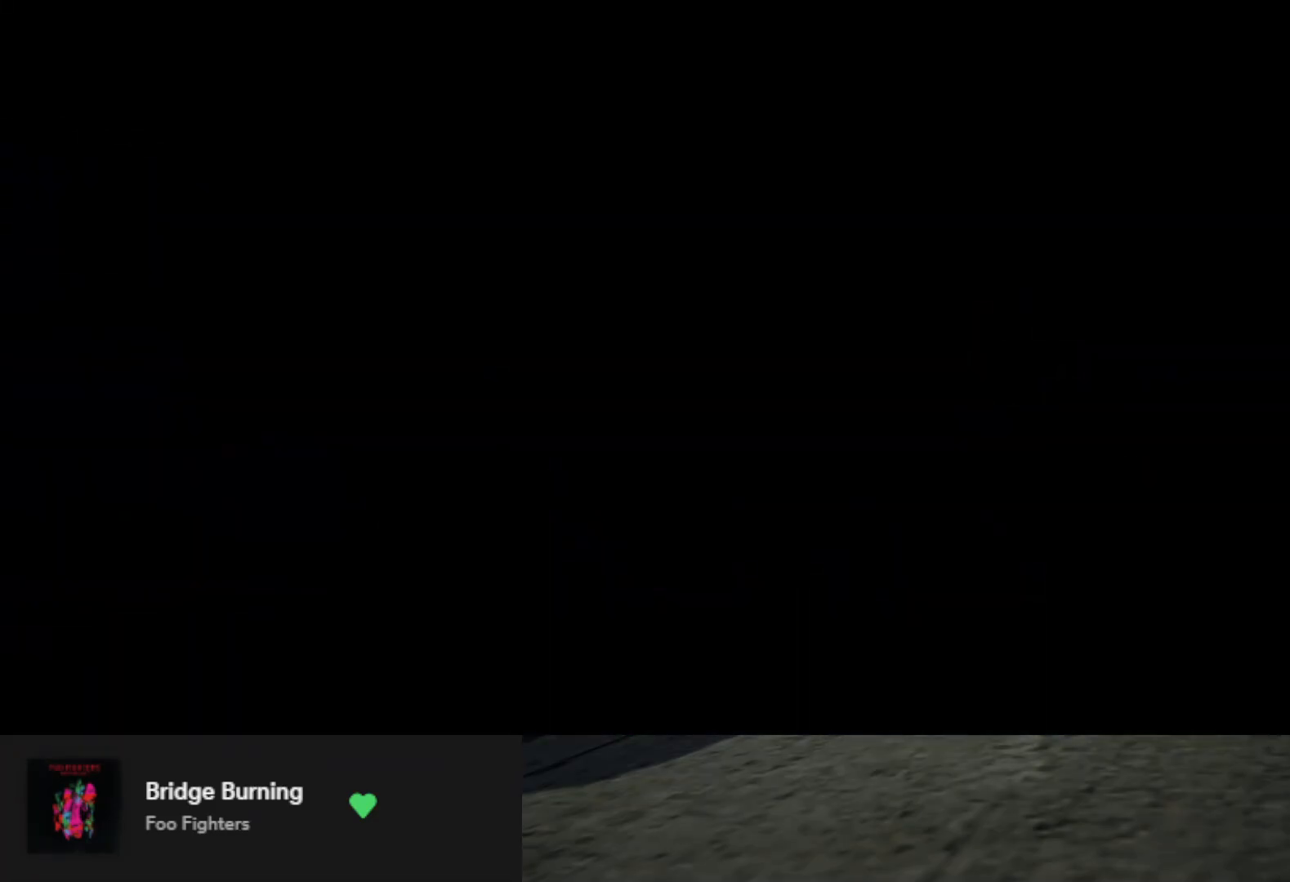
{"buttons": ["R2"], "left_stick": "center", "right_stick": "center", "events": [[33, "R2", "down"], [183, "R2", "up"], [233, "R2", "down"]]}
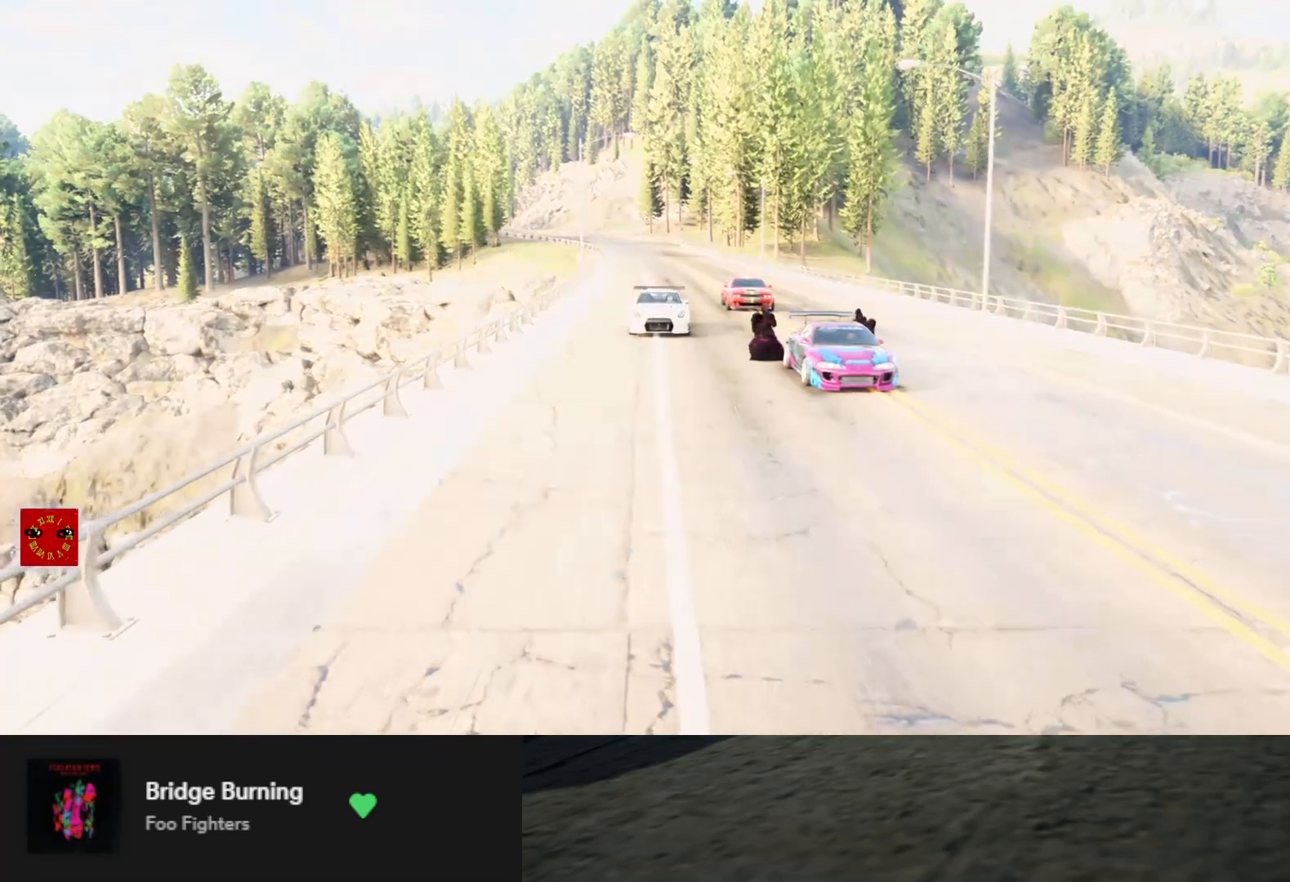
{"buttons": [], "left_stick": "center", "right_stick": "center", "events": [[300, "R2", "up"]]}
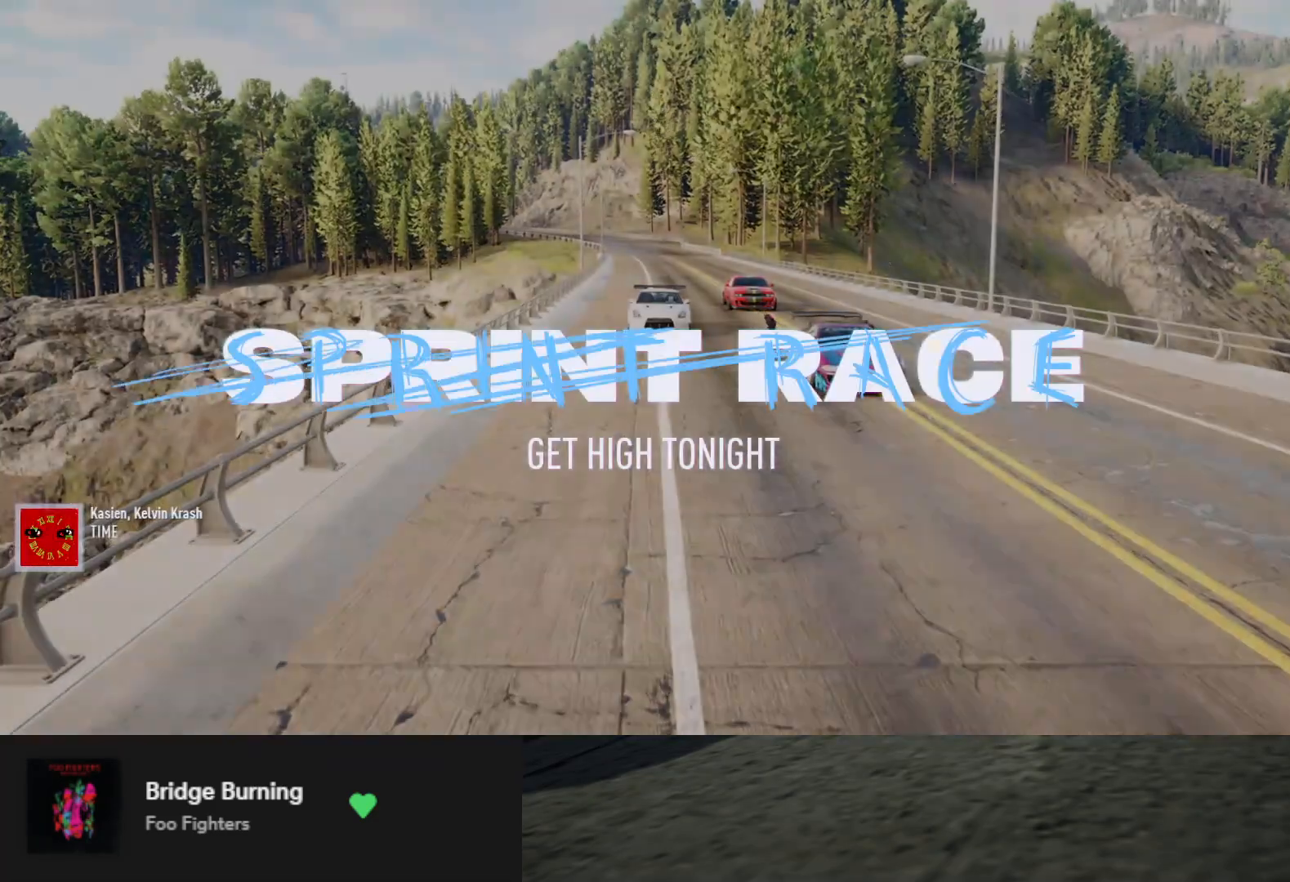
{"buttons": ["R2"], "left_stick": "center", "right_stick": "center", "events": [[67, "R2", "down"]]}
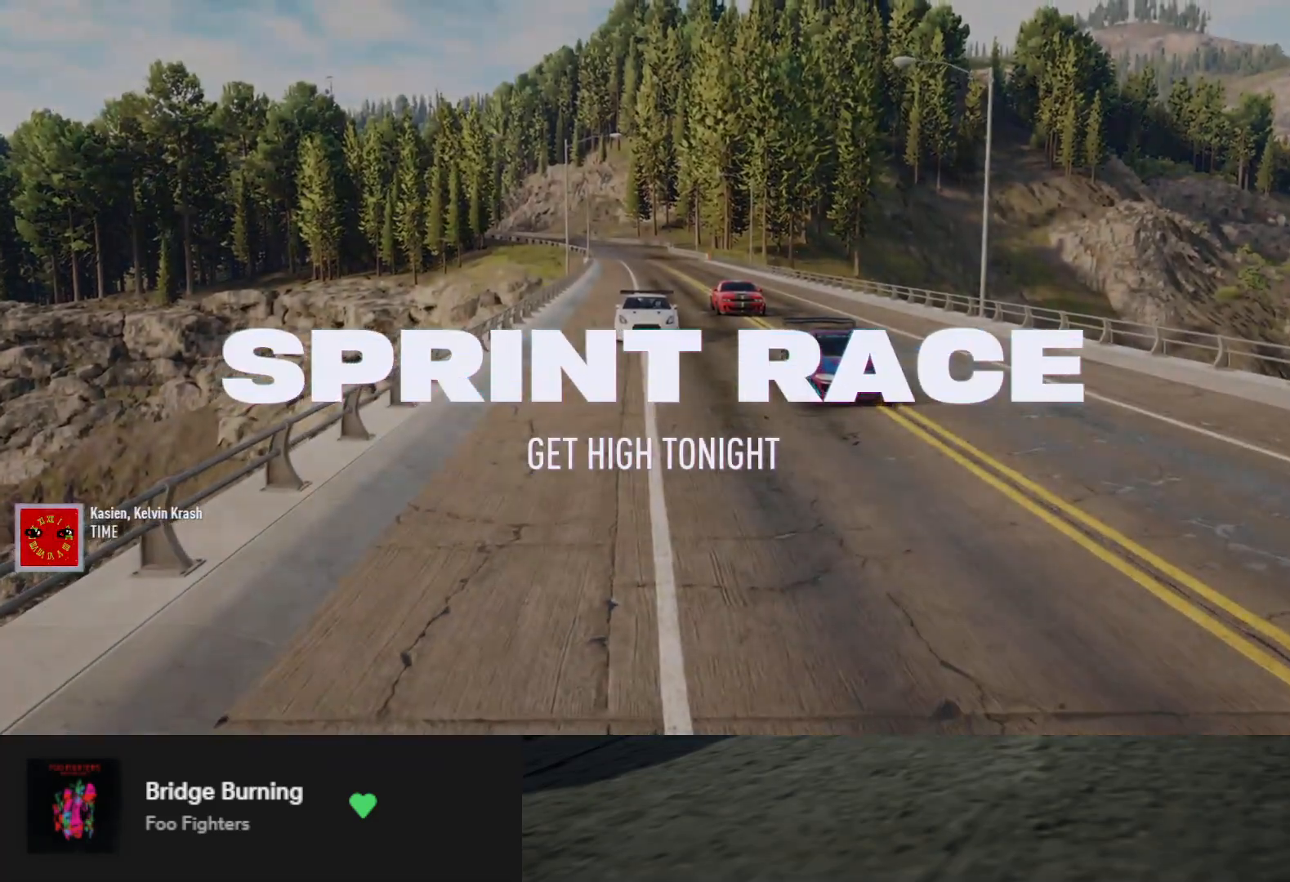
{"buttons": ["R2"], "left_stick": "center", "right_stick": "center", "events": []}
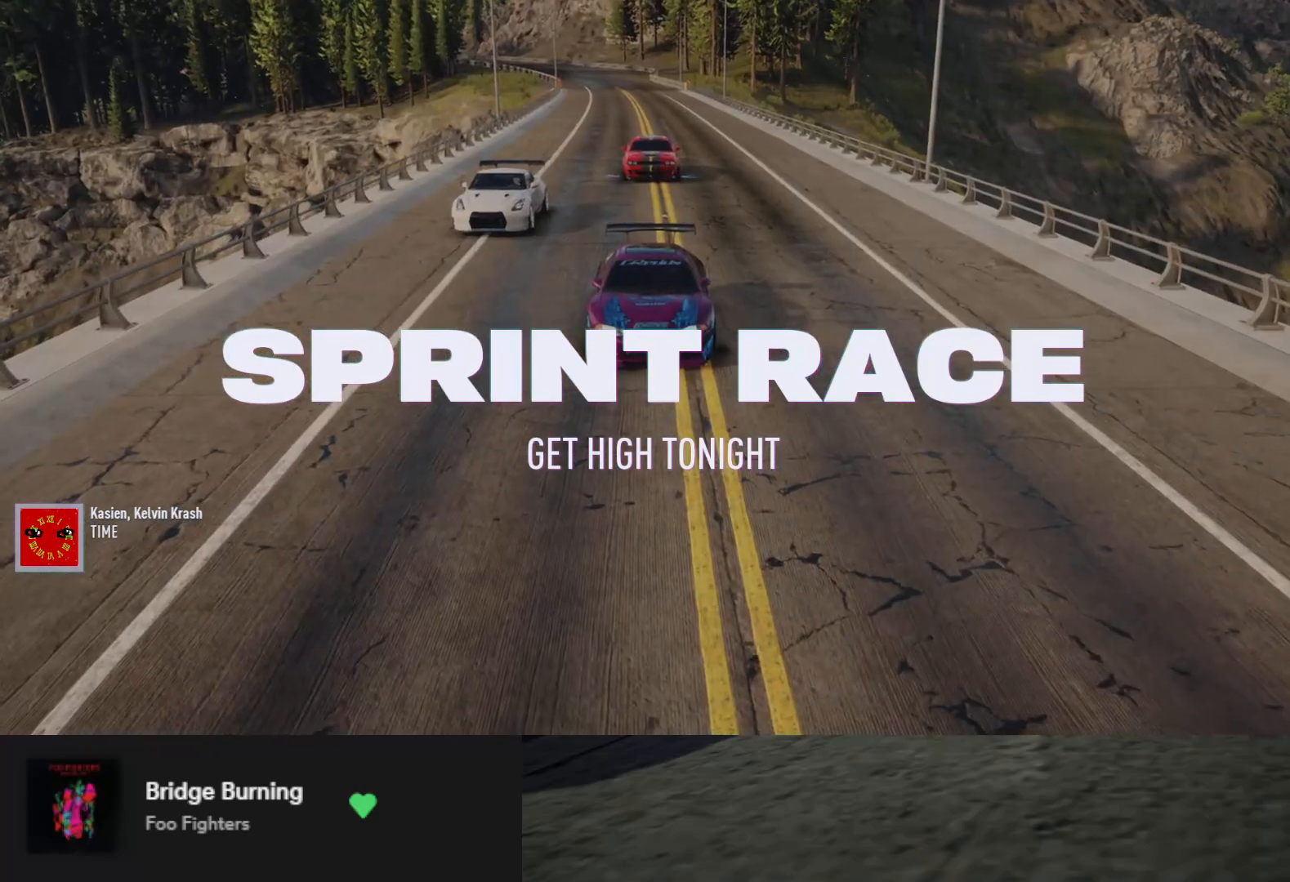
{"buttons": [], "left_stick": "center", "right_stick": "center", "events": [[317, "R2", "up"]]}
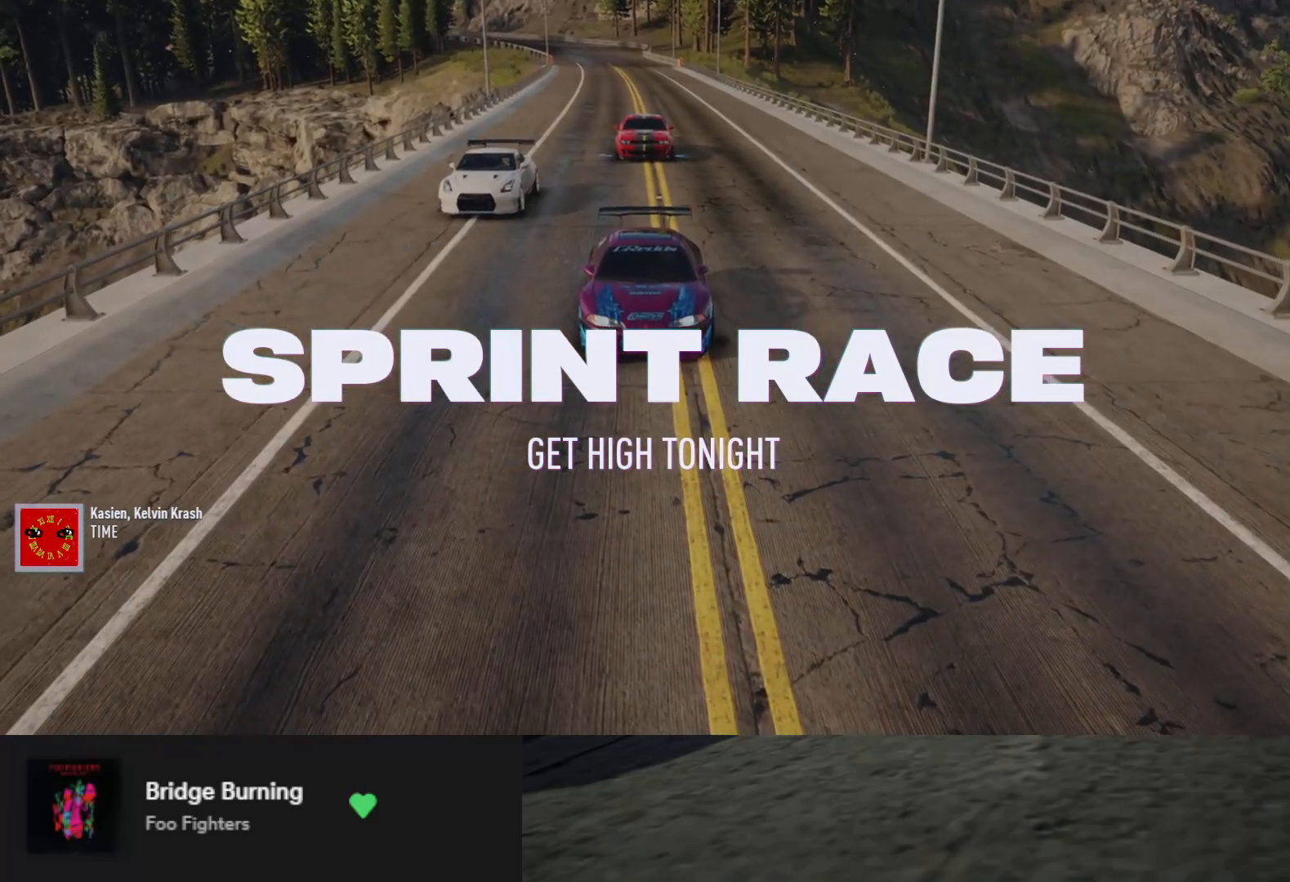
{"buttons": ["R2"], "left_stick": "center", "right_stick": "center", "events": [[117, "R2", "down"]]}
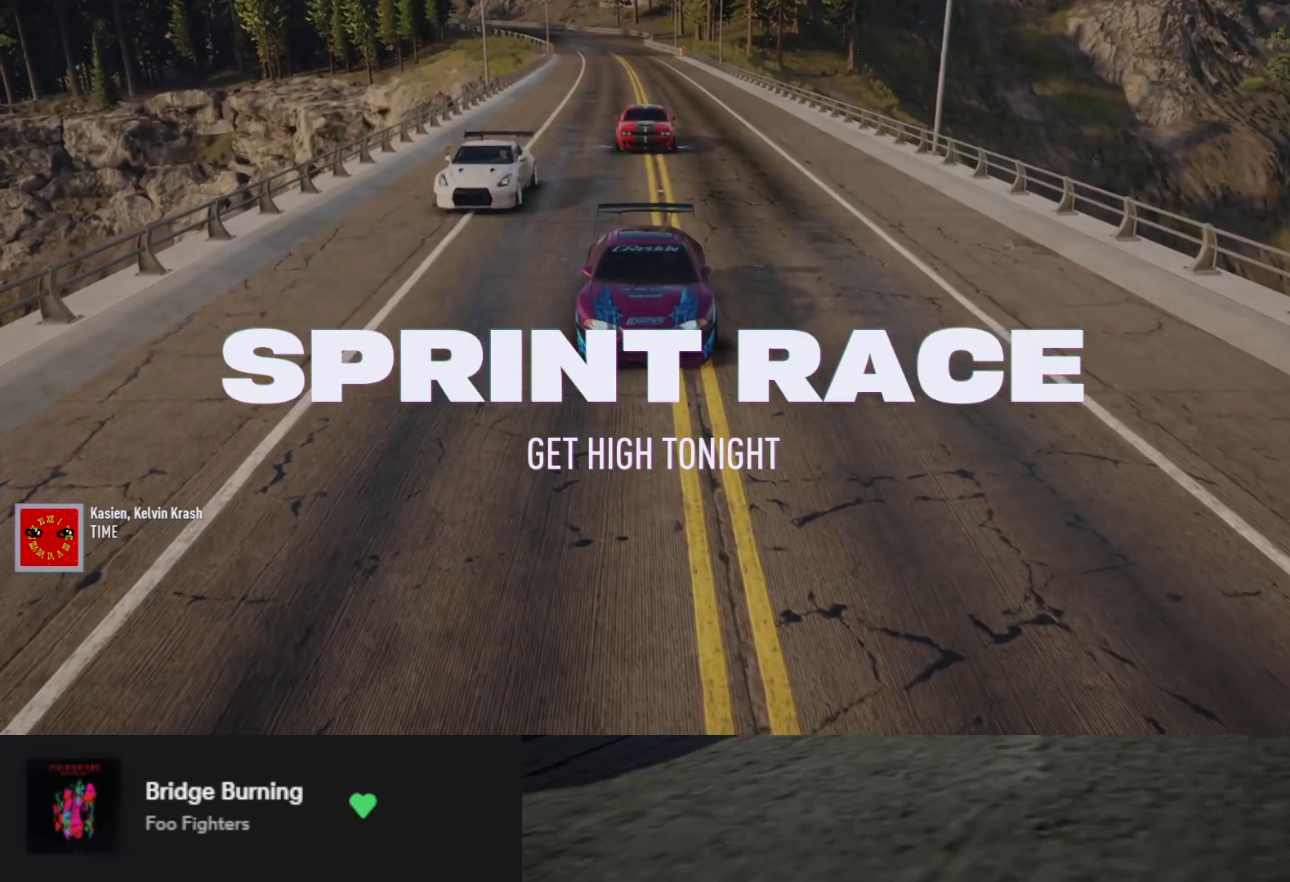
{"buttons": [], "left_stick": "center", "right_stick": "center", "events": [[83, "R2", "up"]]}
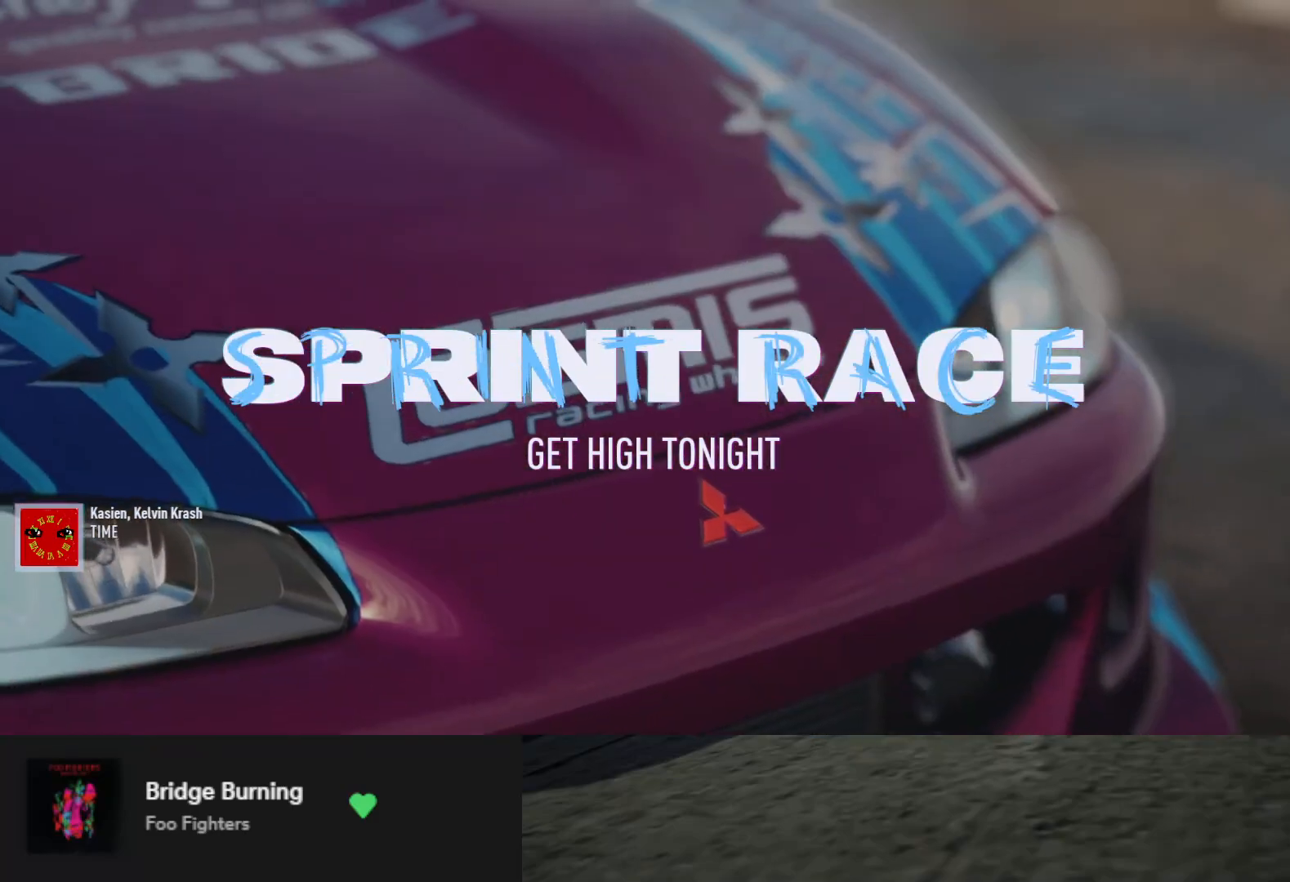
{"buttons": ["R2"], "left_stick": "center", "right_stick": "center", "events": [[83, "R2", "down"]]}
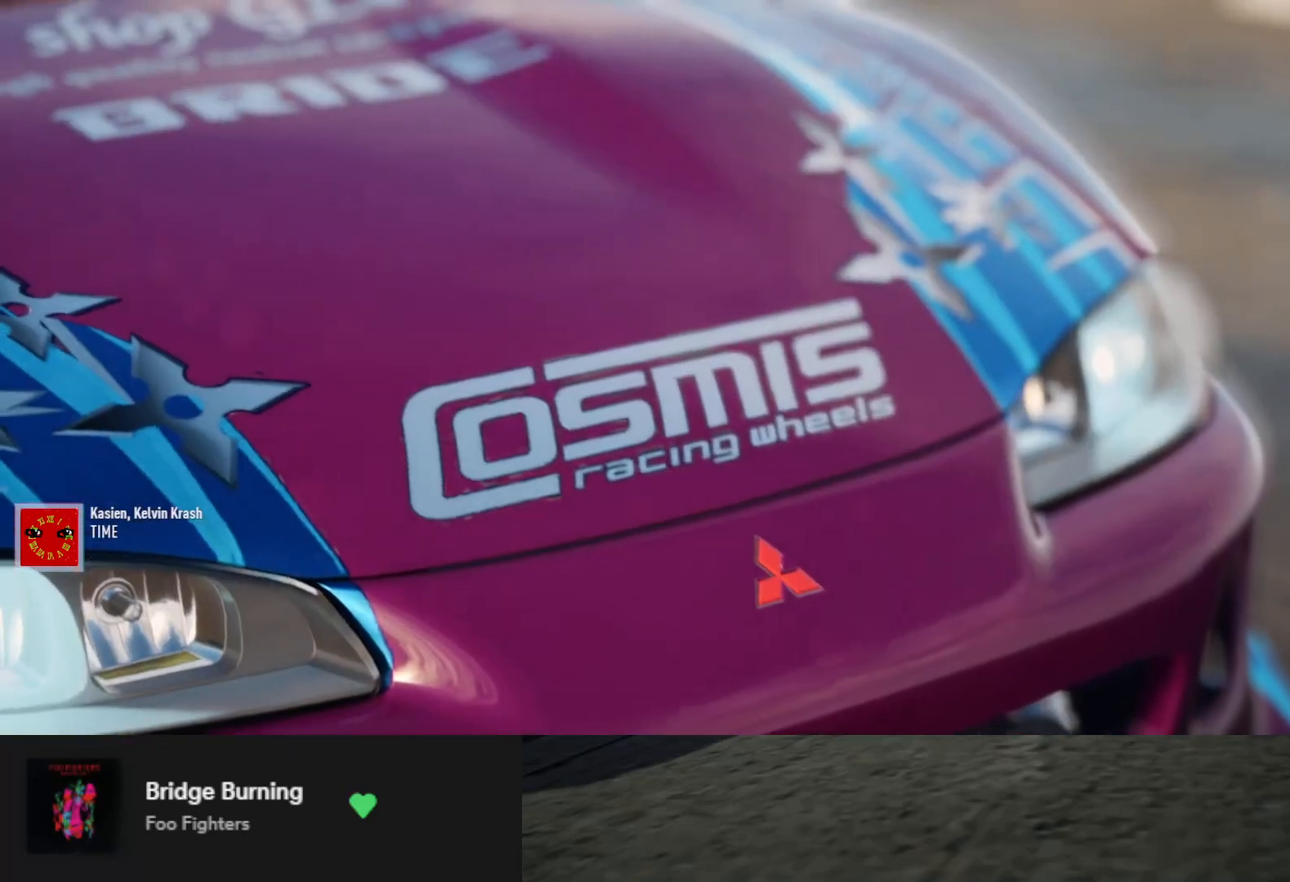
{"buttons": ["R2"], "left_stick": "center", "right_stick": "center", "events": [[183, "R2", "up"], [400, "R2", "down"]]}